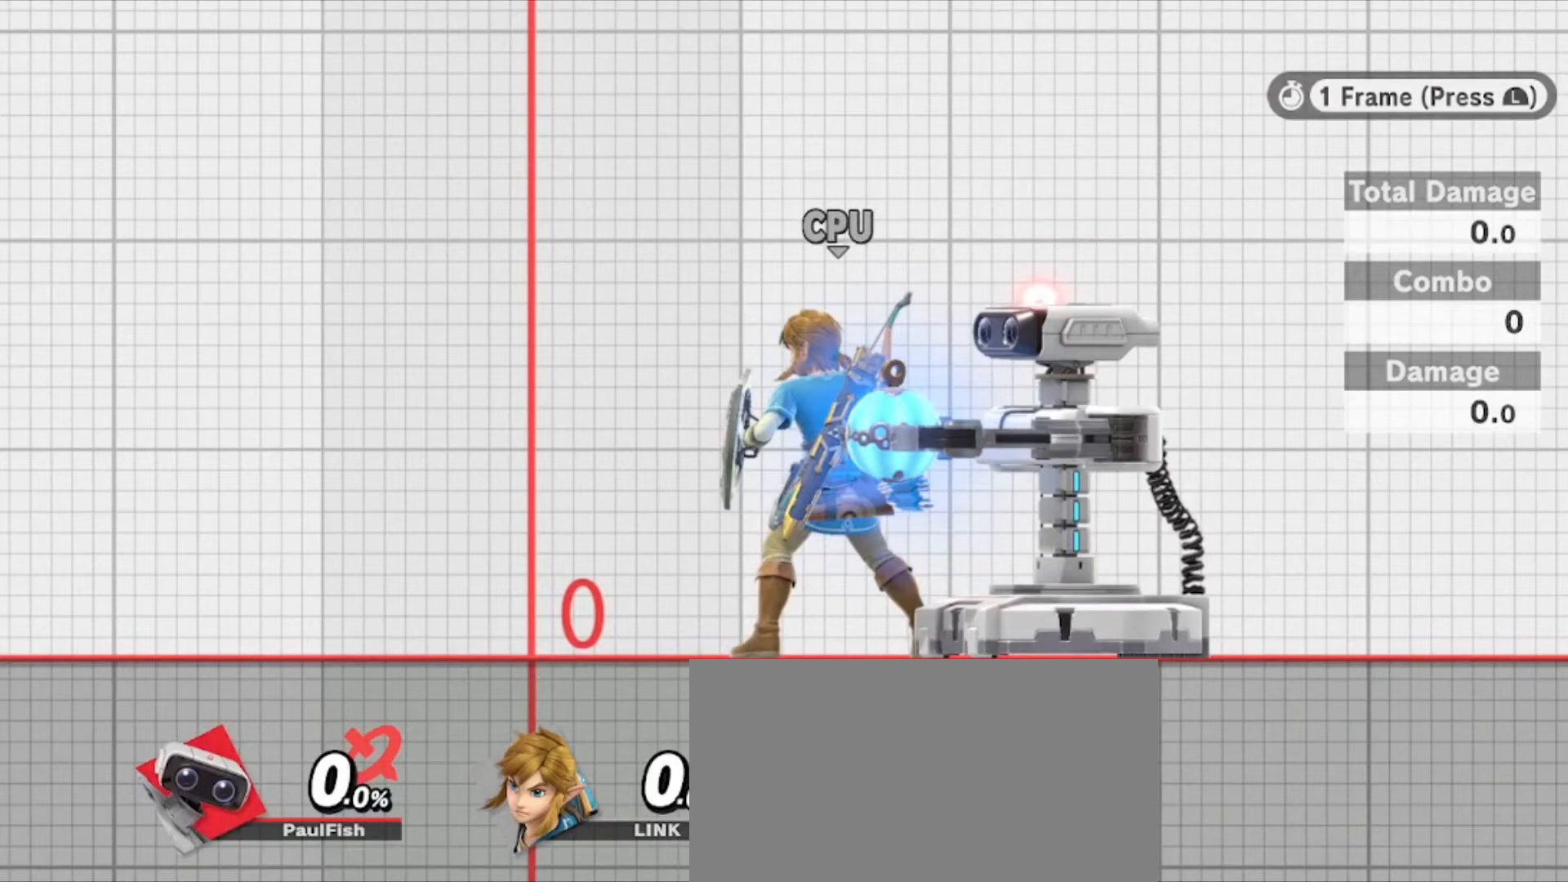
Gameplay with a controller (Nintendo layout); each line is a JSON object with the inputs held at the frame after it. "events" lists button and stick changes between this image and that frame as [ms after this image, input, new state], when the widget could be followed in between. Not read: L3 R3.
{"buttons": ["Y", "Z"], "left_stick": "center", "right_stick": "center", "events": [[133, "L1", "up"]]}
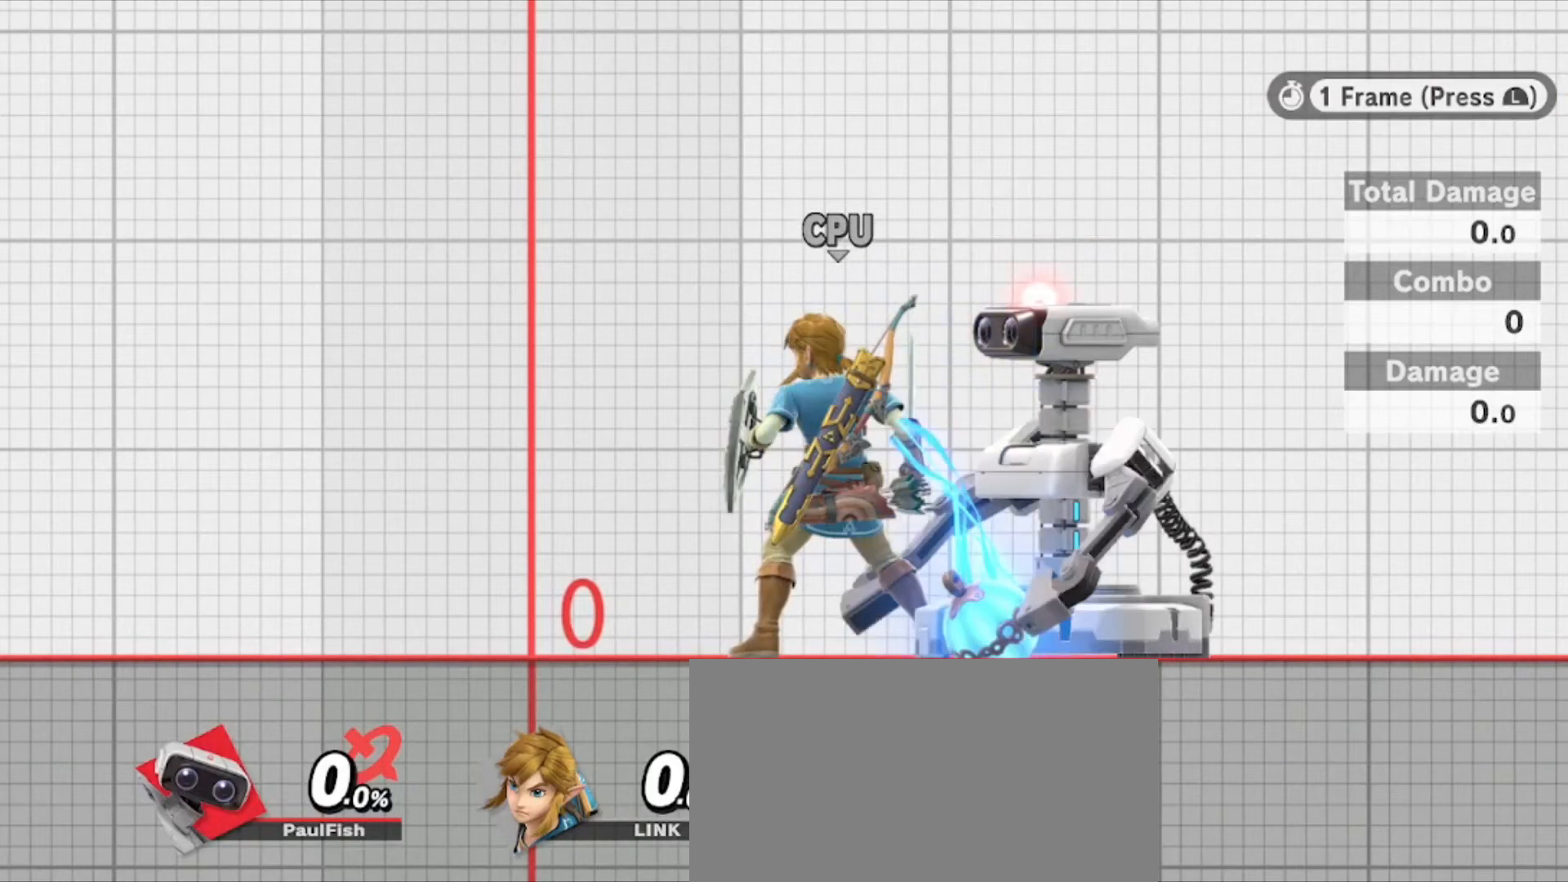
{"buttons": ["Y", "Z"], "left_stick": "center", "right_stick": "center", "events": [[101, "L1", "down"], [234, "L1", "up"]]}
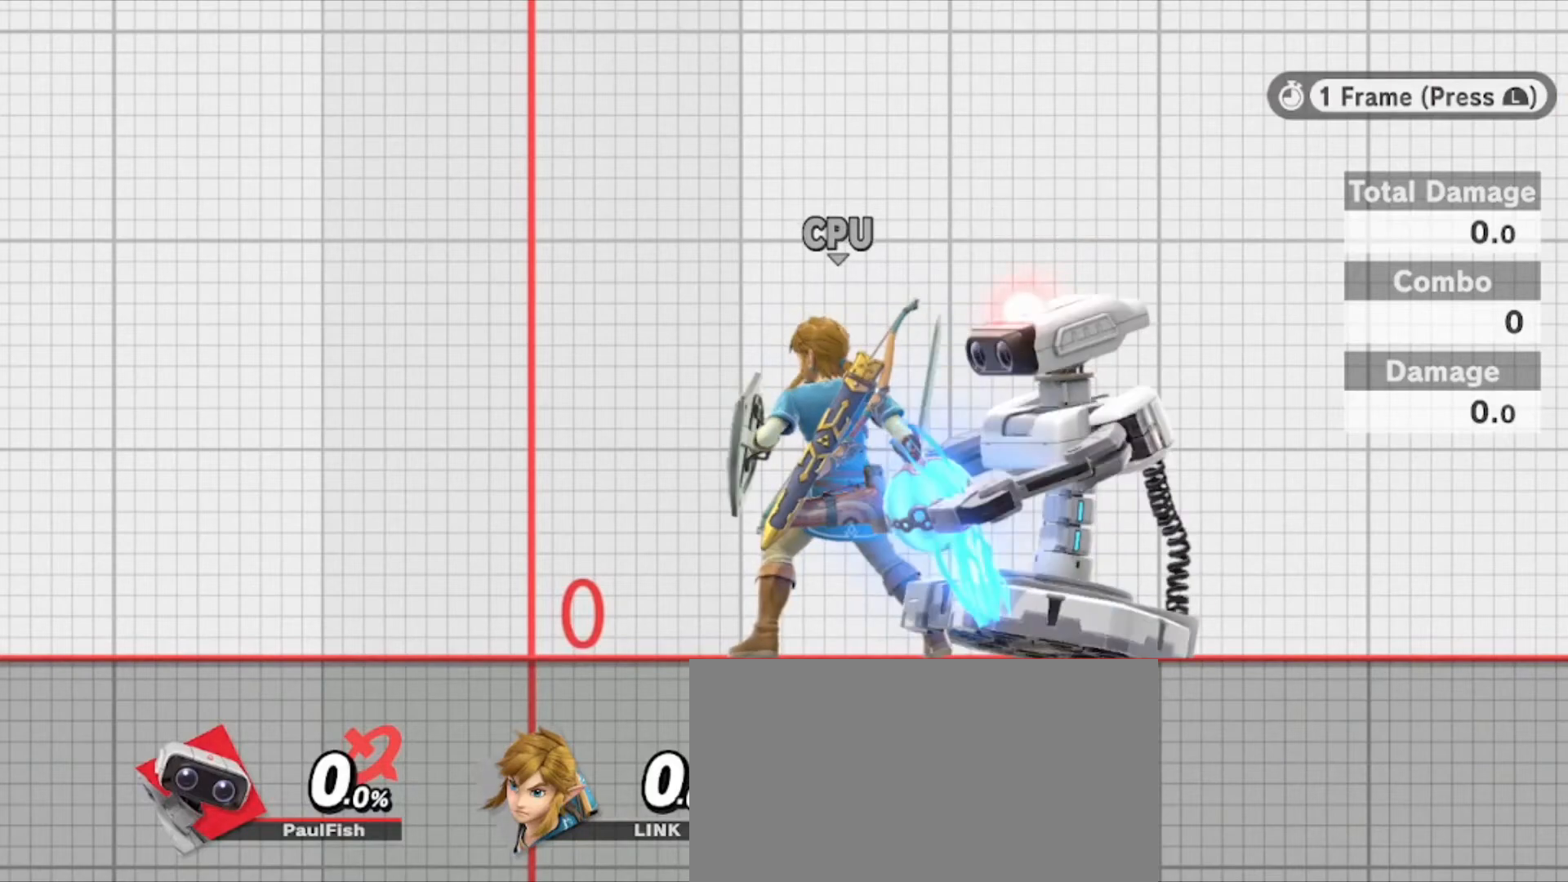
{"buttons": ["Y", "Z"], "left_stick": "center", "right_stick": "center", "events": [[200, "L1", "down"], [334, "L1", "up"]]}
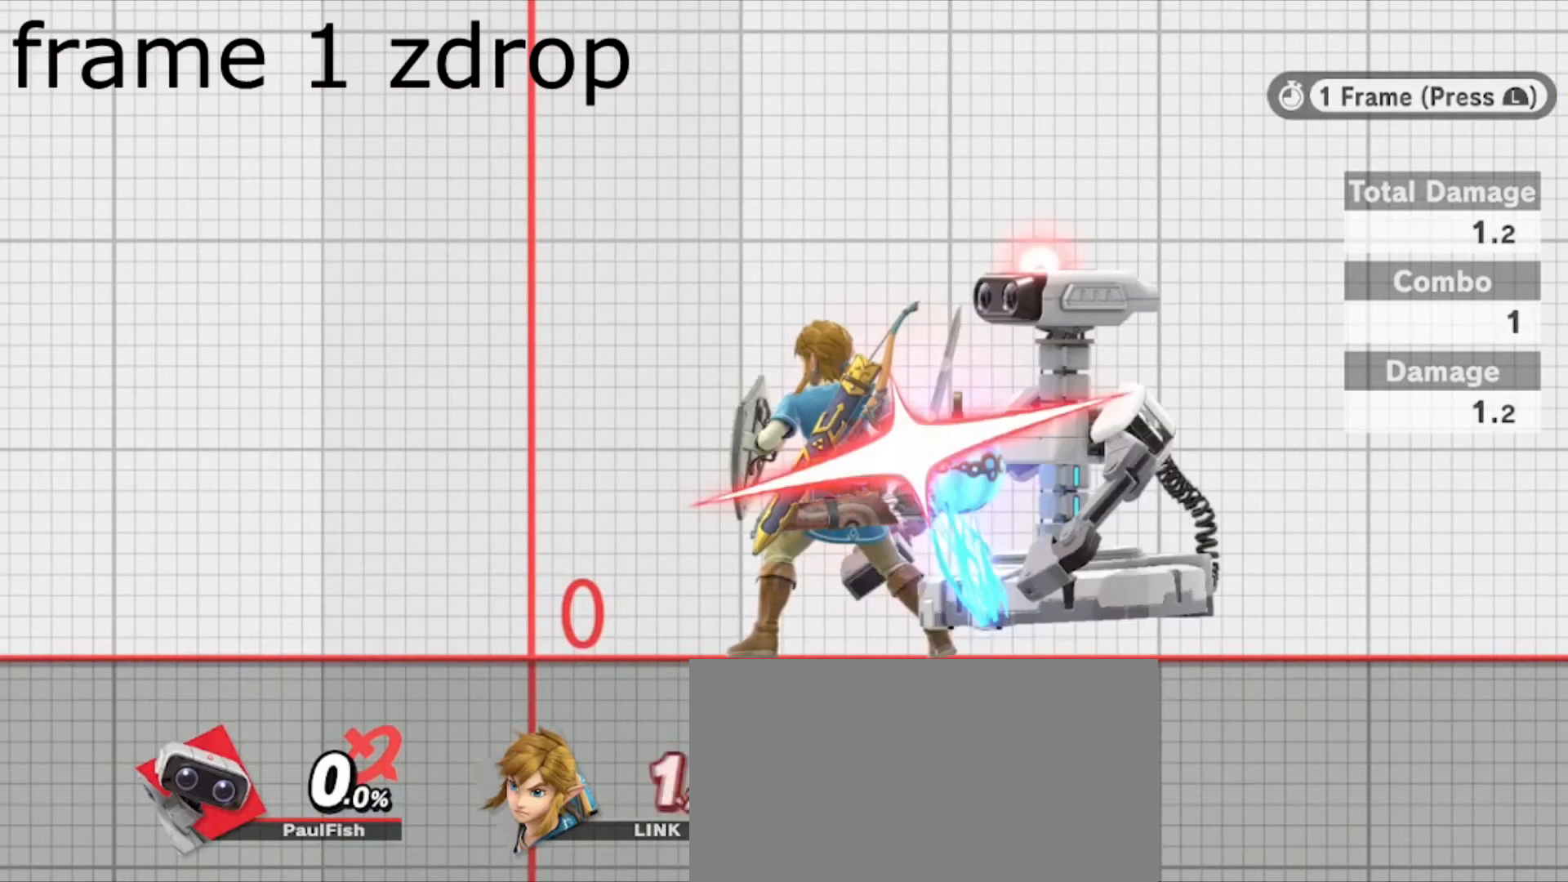
{"buttons": [], "left_stick": "center", "right_stick": "center", "events": [[401, "Y", "up"], [401, "Z", "up"]]}
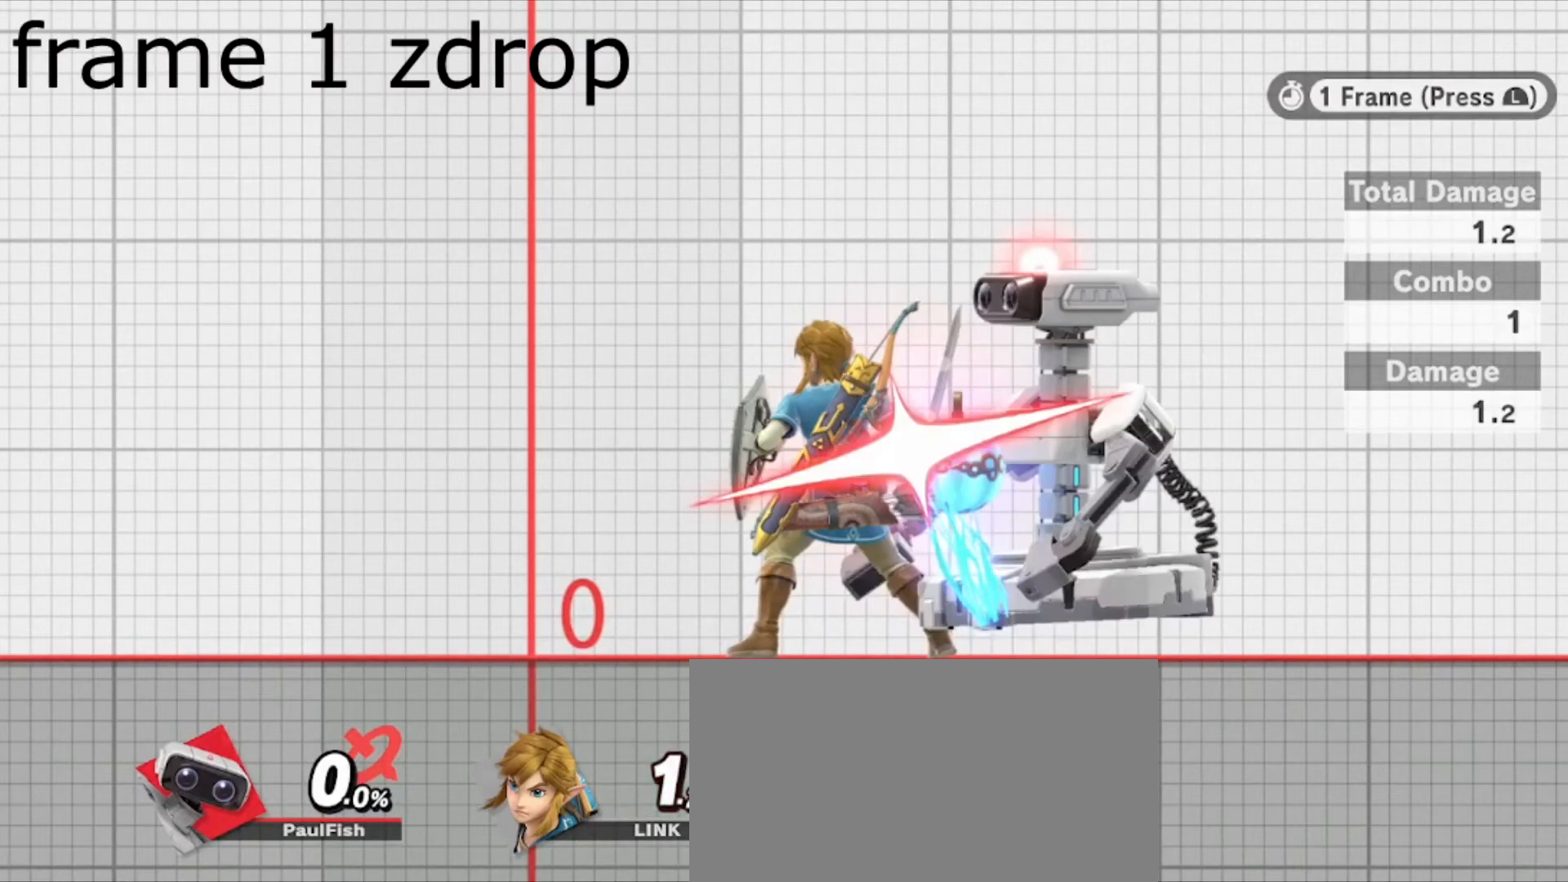
{"buttons": [], "left_stick": "center", "right_stick": "center", "events": []}
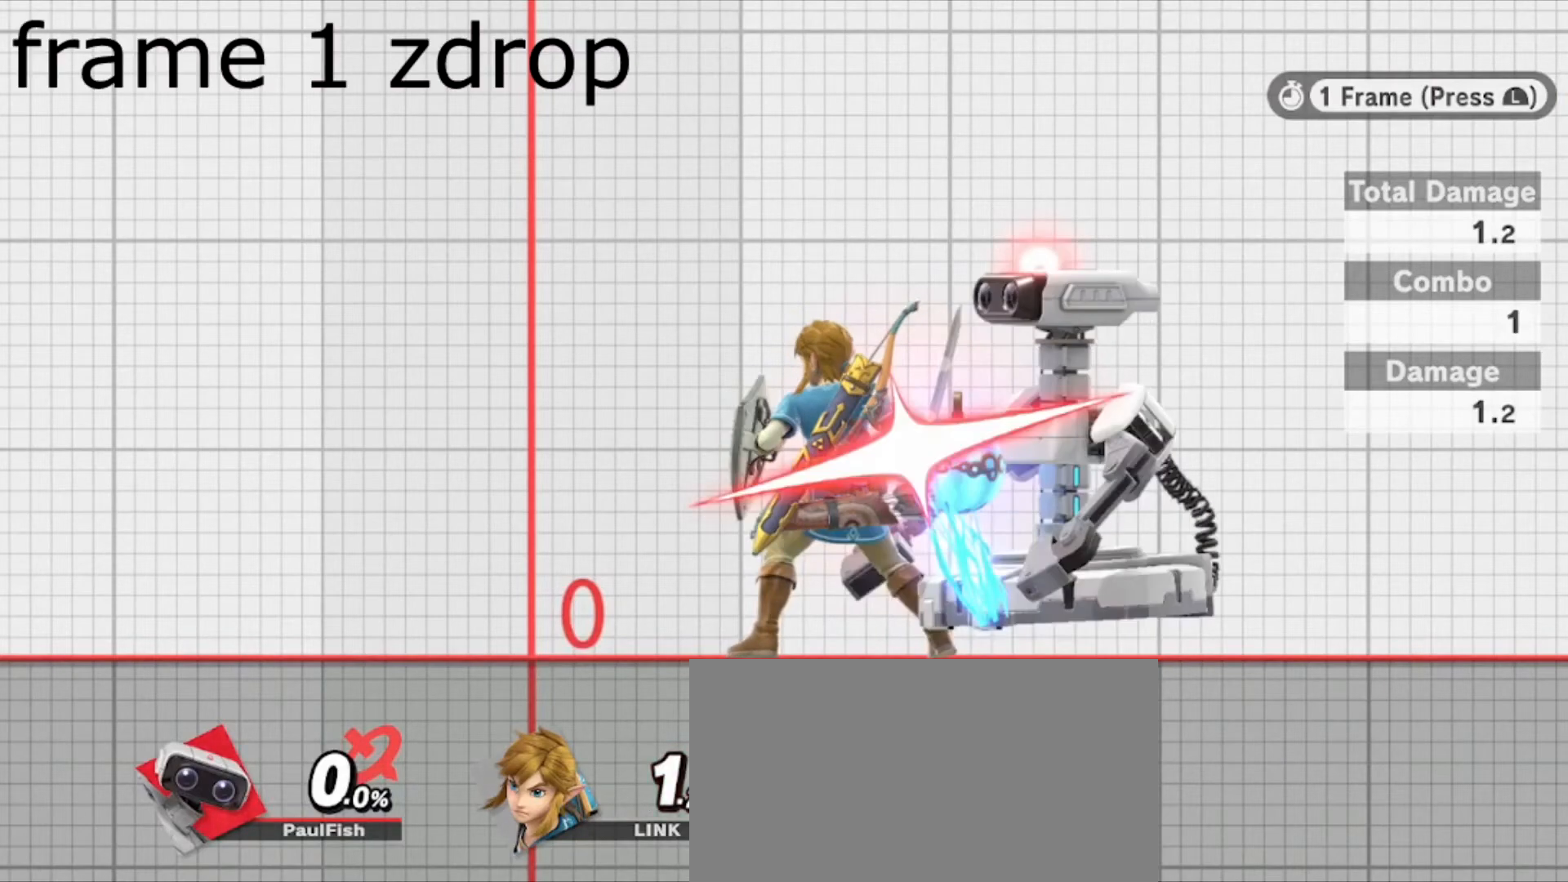
{"buttons": [], "left_stick": "center", "right_stick": "center", "events": []}
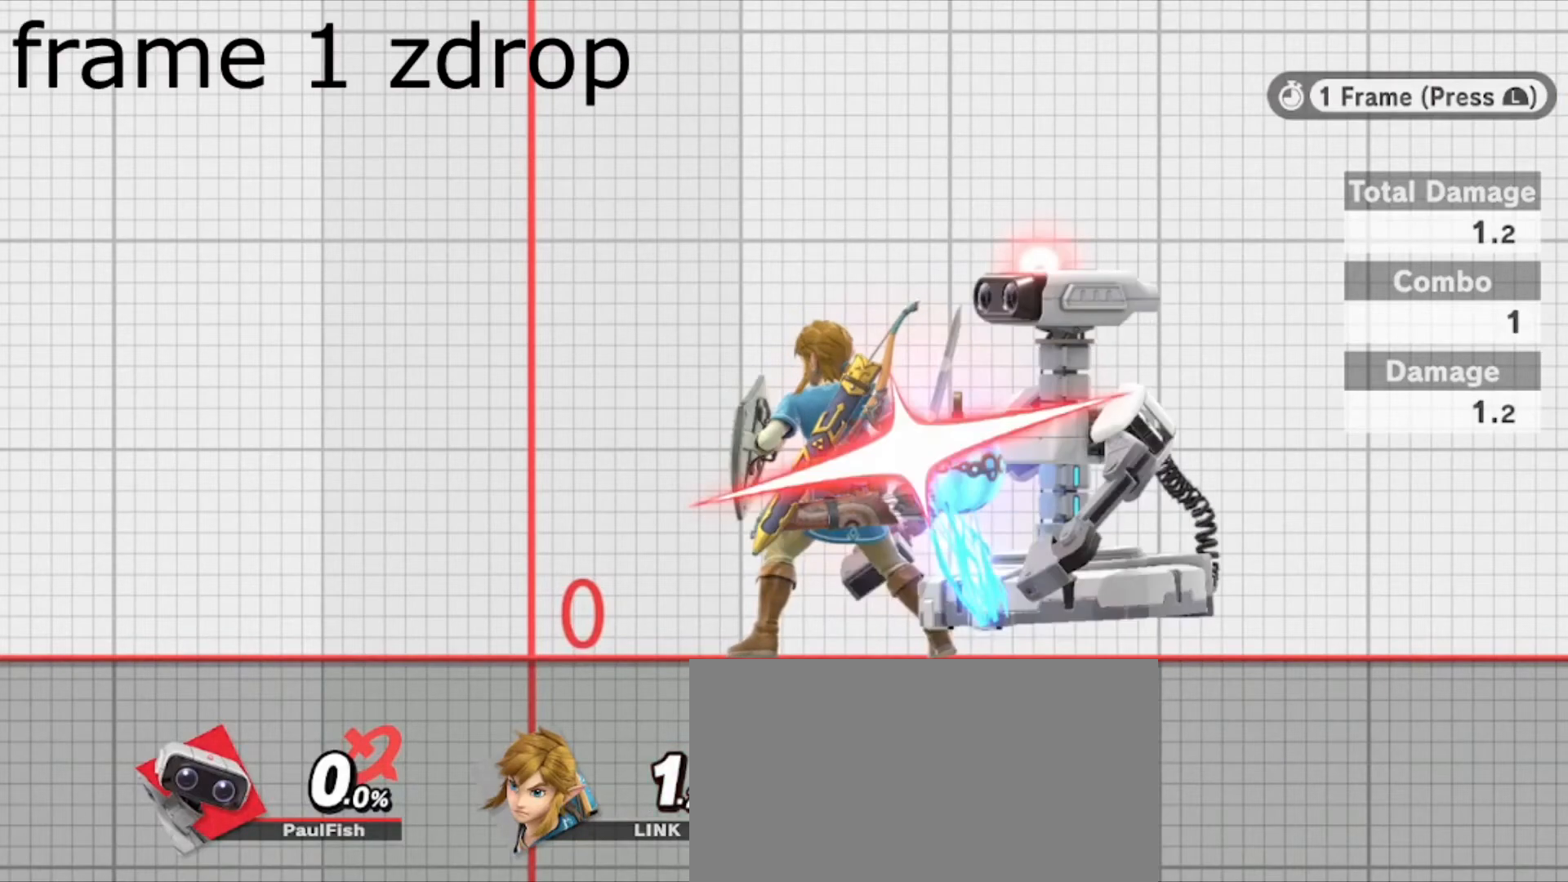
{"buttons": ["A"], "left_stick": "center", "right_stick": "center", "events": [[67, "A", "down"]]}
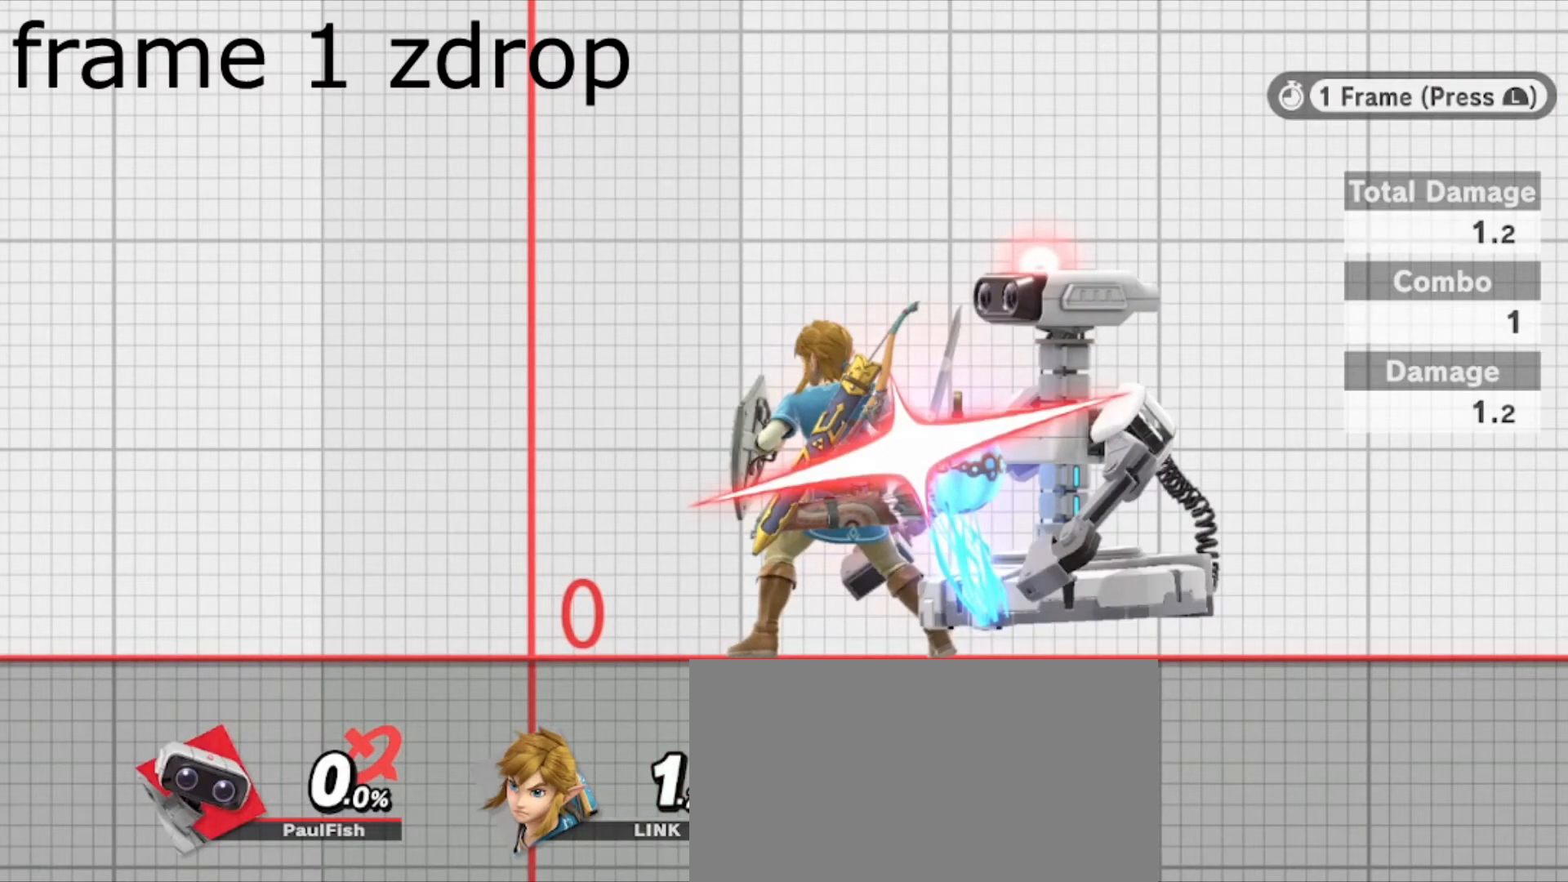
{"buttons": ["A"], "left_stick": "left", "right_stick": "center", "events": [[201, "L1", "down"], [334, "L1", "up"], [401, "left_stick", "left"]]}
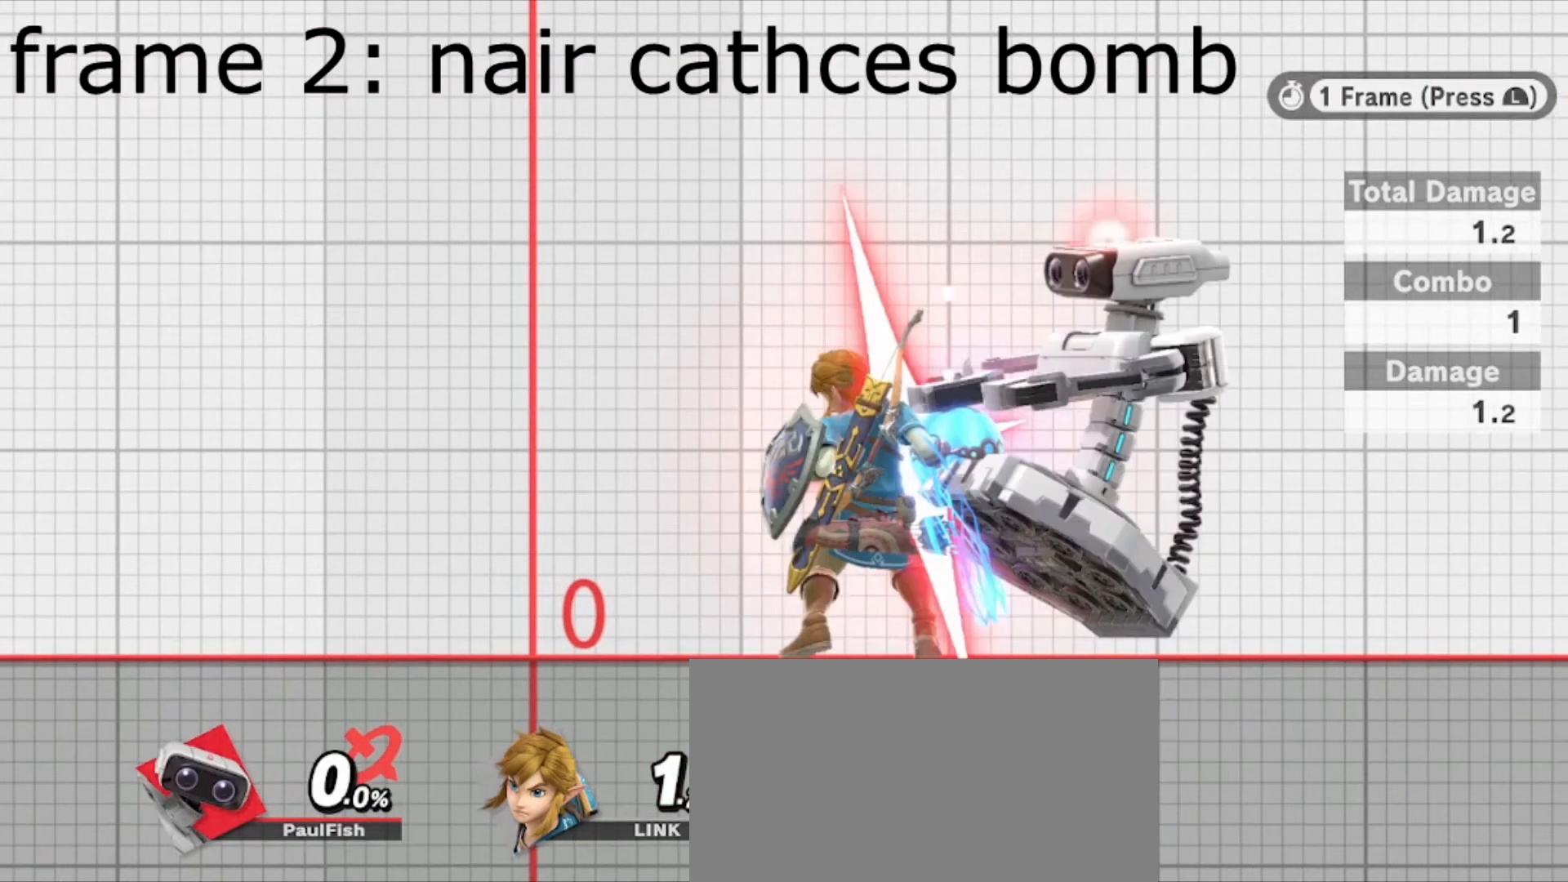
{"buttons": ["A", "L1"], "left_stick": "left", "right_stick": "center", "events": [[300, "L1", "down"]]}
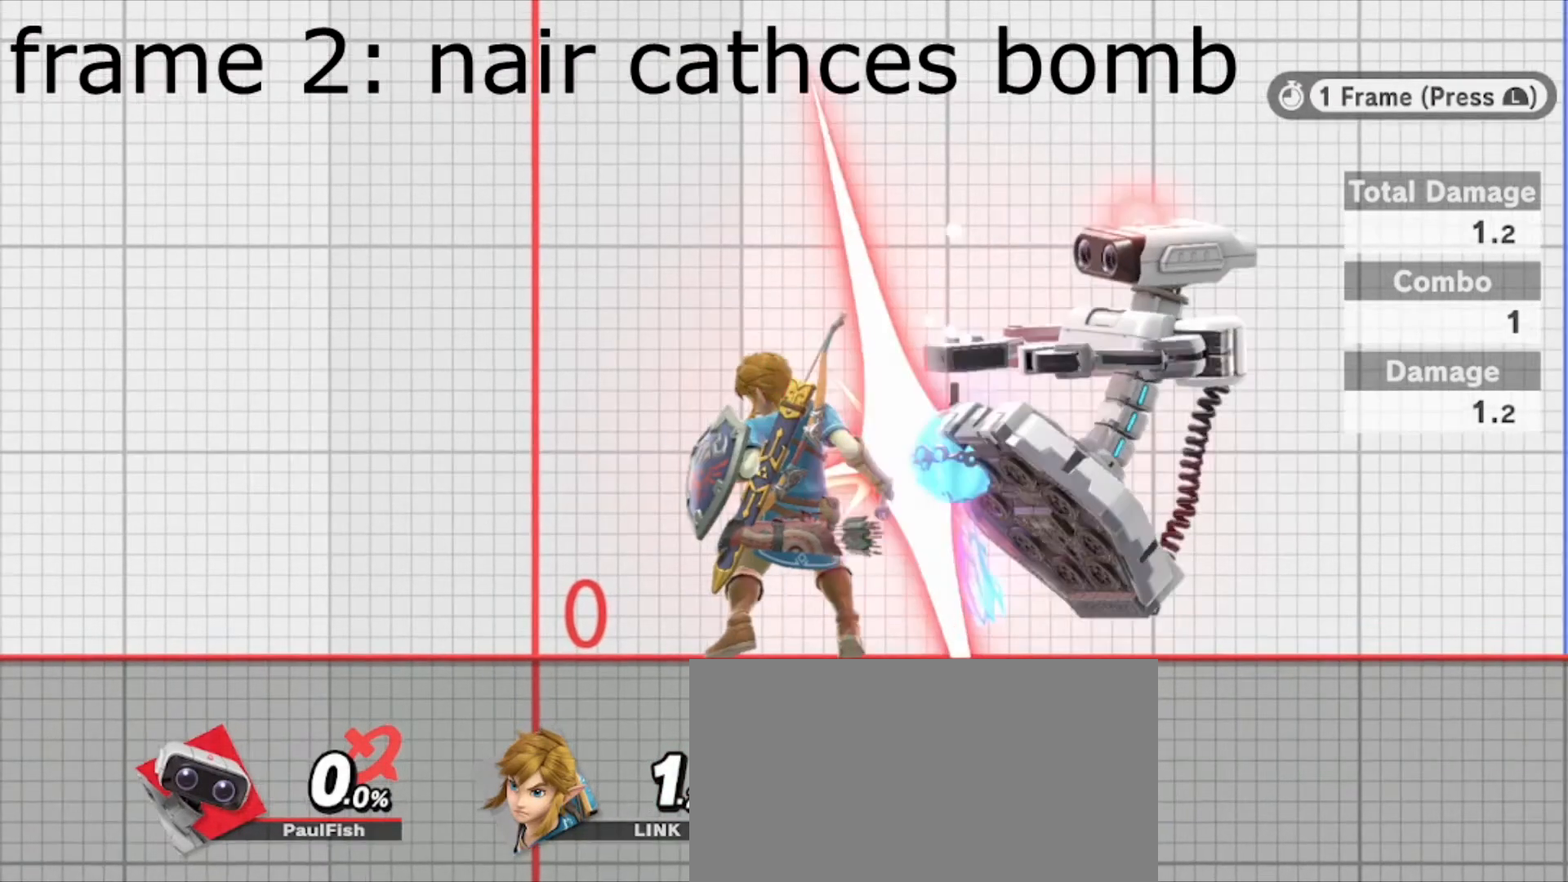
{"buttons": ["A"], "left_stick": "left", "right_stick": "center", "events": [[134, "L1", "up"], [267, "L1", "down"], [434, "L1", "up"]]}
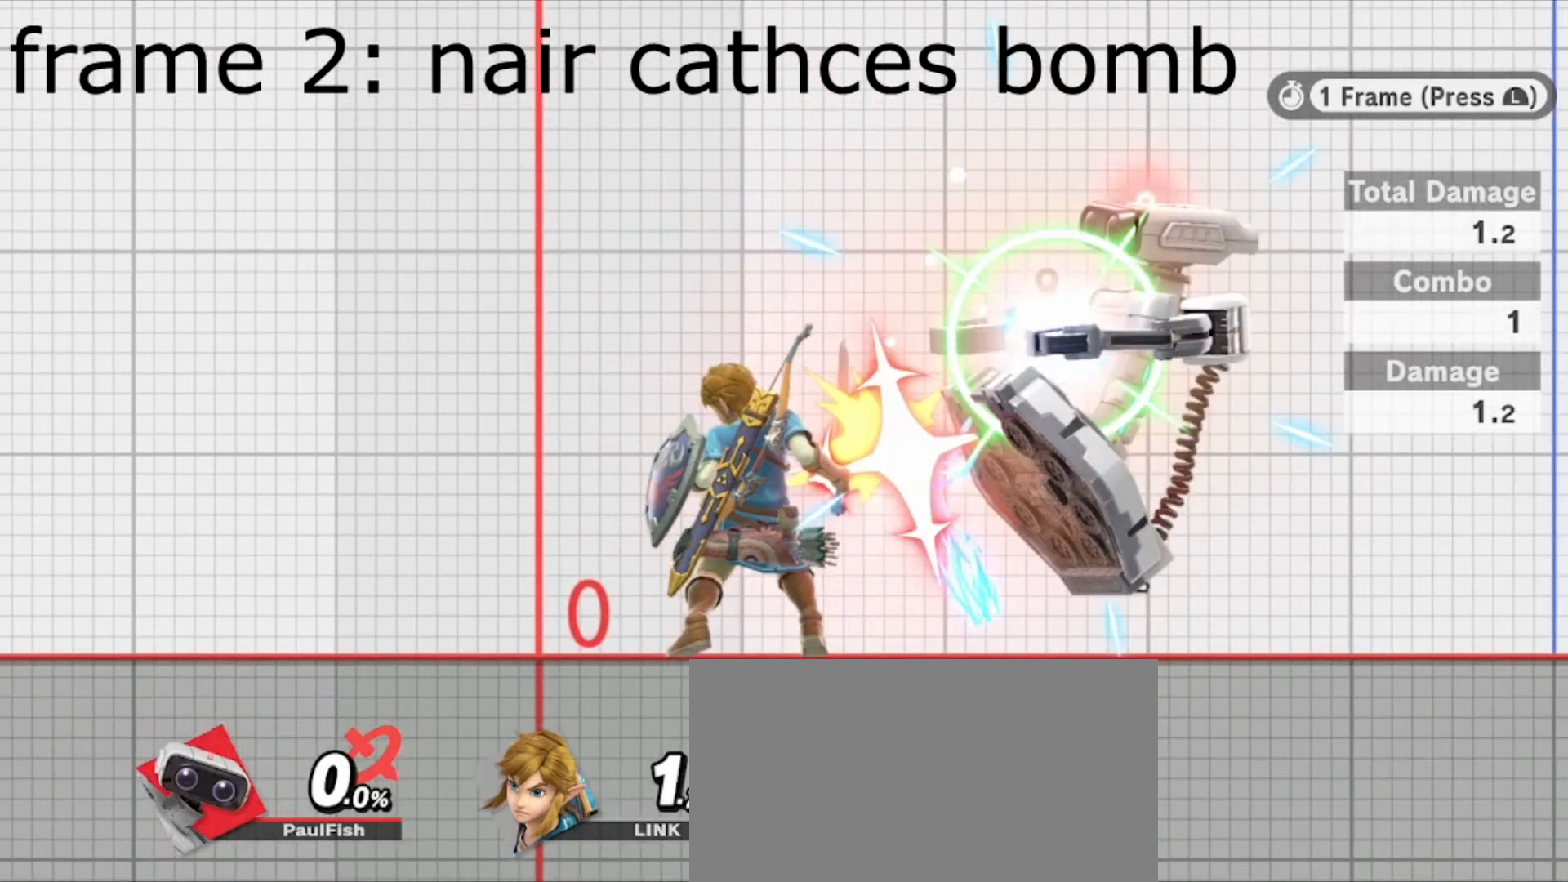
{"buttons": ["A", "L1"], "left_stick": "left", "right_stick": "center", "events": [[434, "L1", "down"]]}
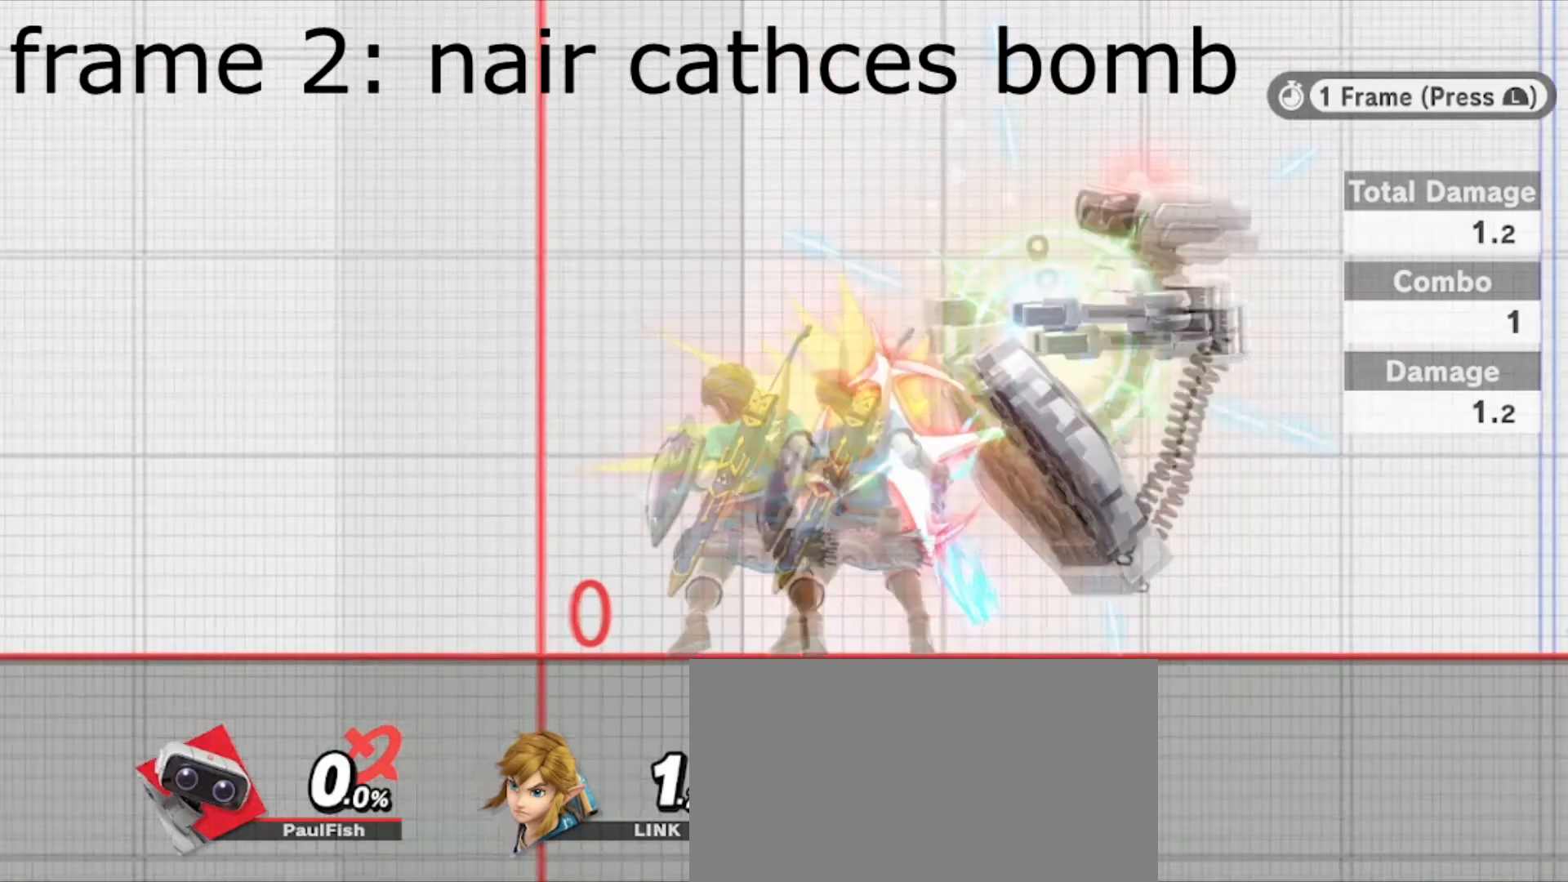
{"buttons": ["A", "L1"], "left_stick": "left", "right_stick": "center", "events": [[67, "L1", "up"], [234, "L1", "down"], [434, "L1", "up"], [501, "L1", "down"]]}
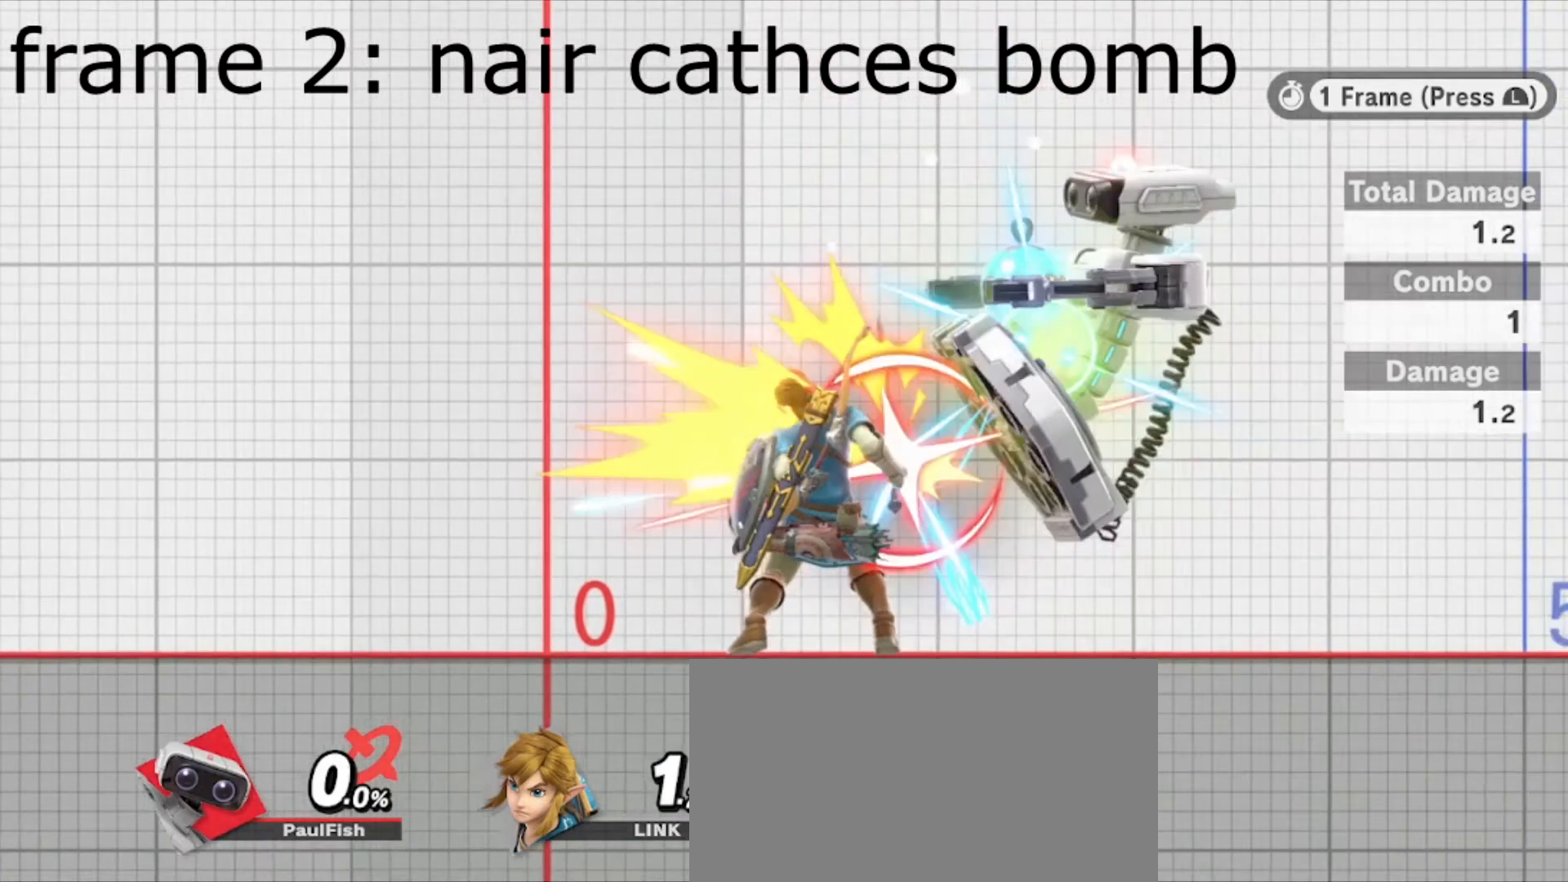
{"buttons": ["A", "L1"], "left_stick": "left", "right_stick": "center", "events": [[133, "L1", "up"], [200, "L1", "down"], [367, "L1", "up"], [434, "L1", "down"]]}
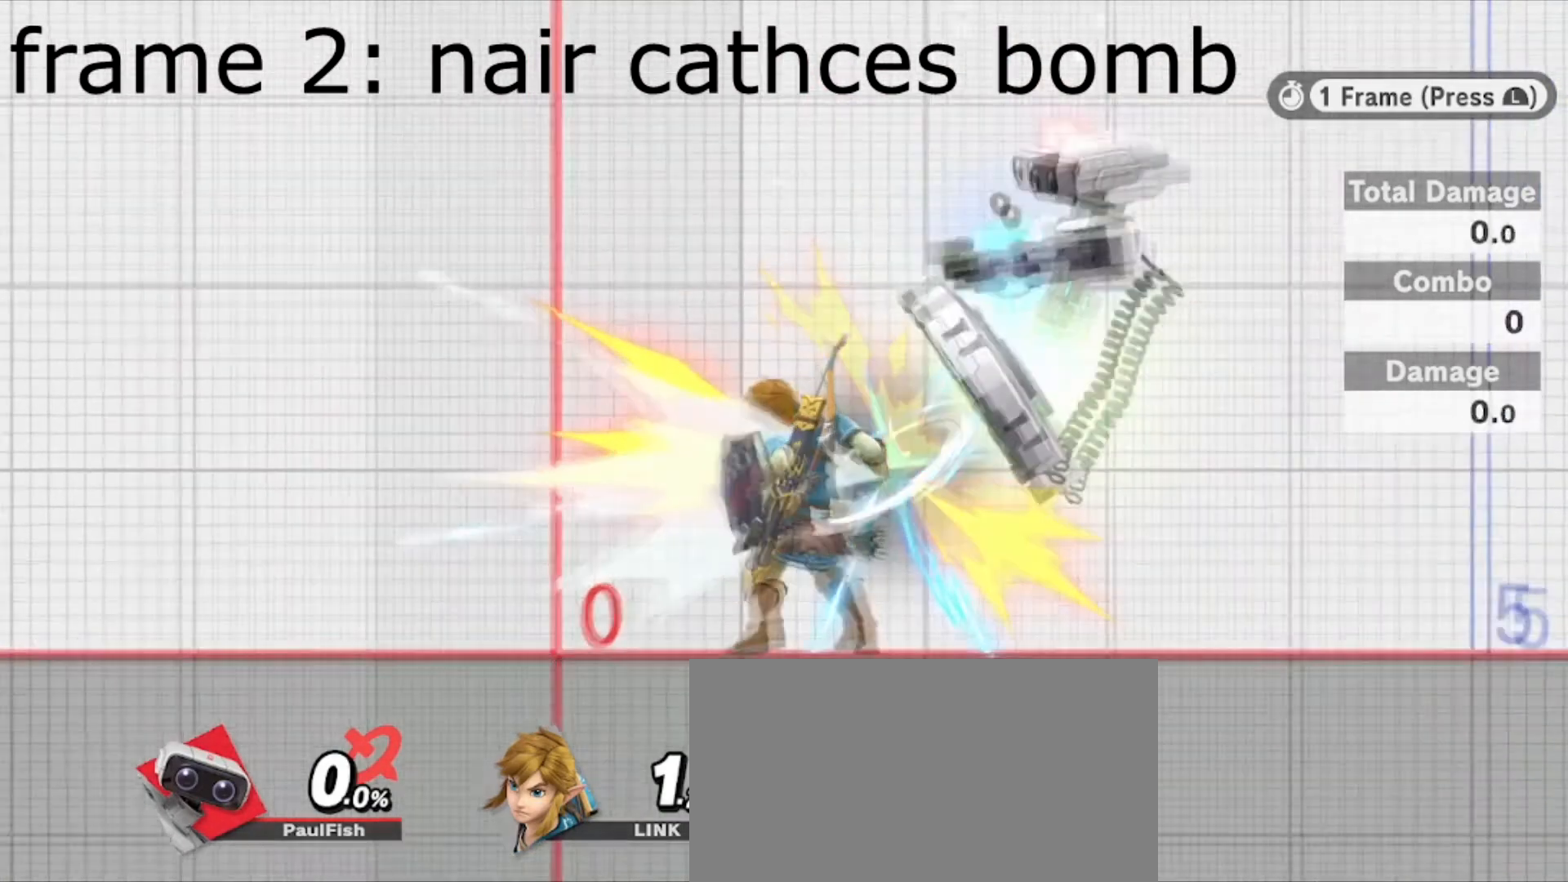
{"buttons": ["A"], "left_stick": "left", "right_stick": "center"}
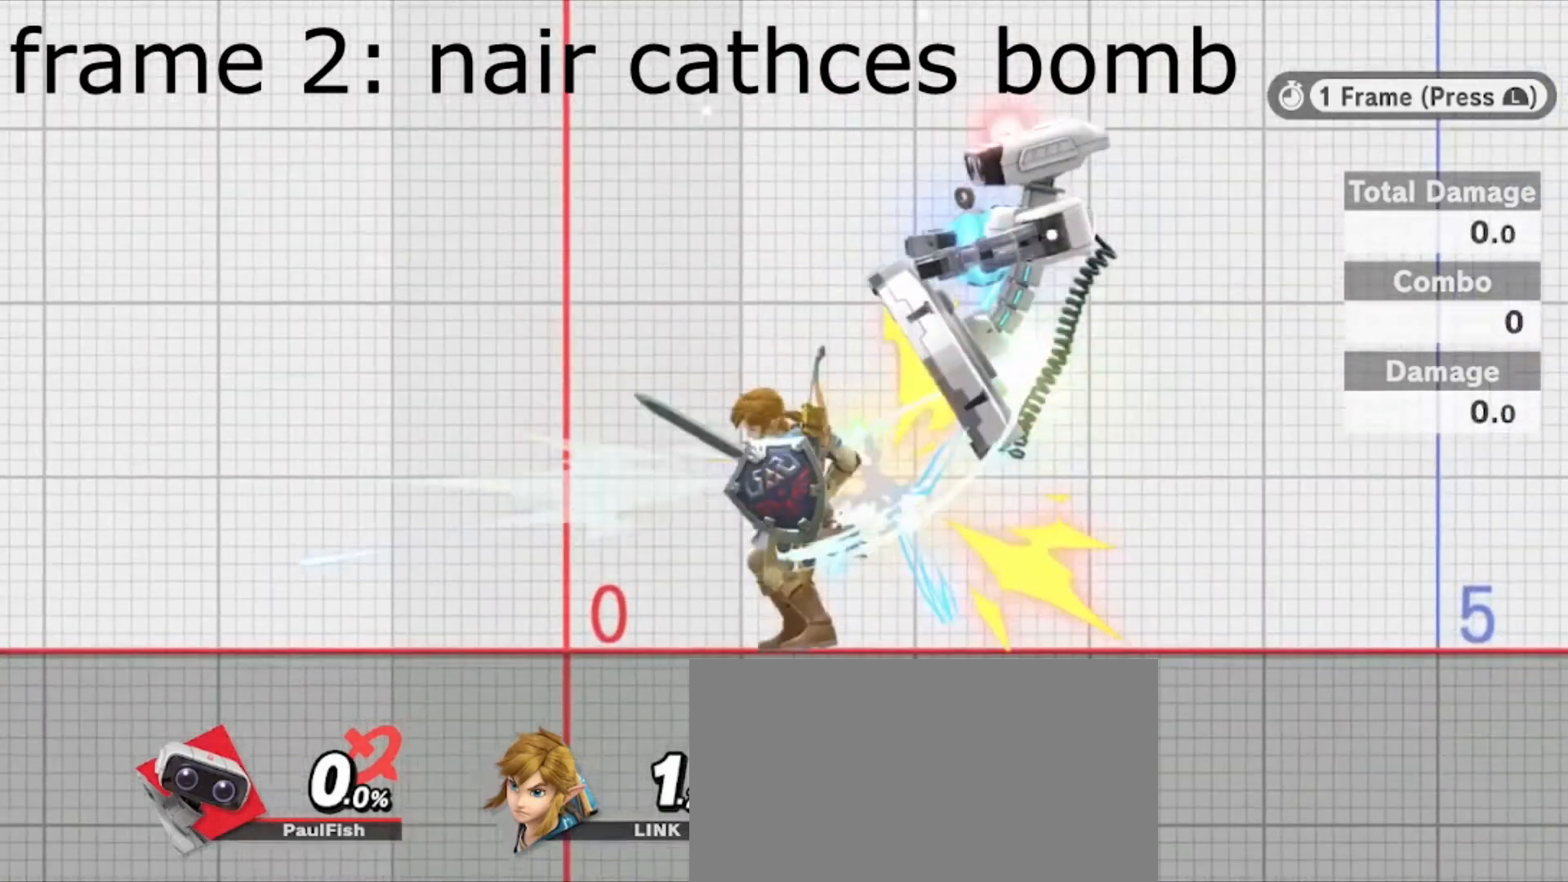
{"buttons": ["A", "L1"], "left_stick": "left", "right_stick": "center", "events": [[33, "L1", "down"]]}
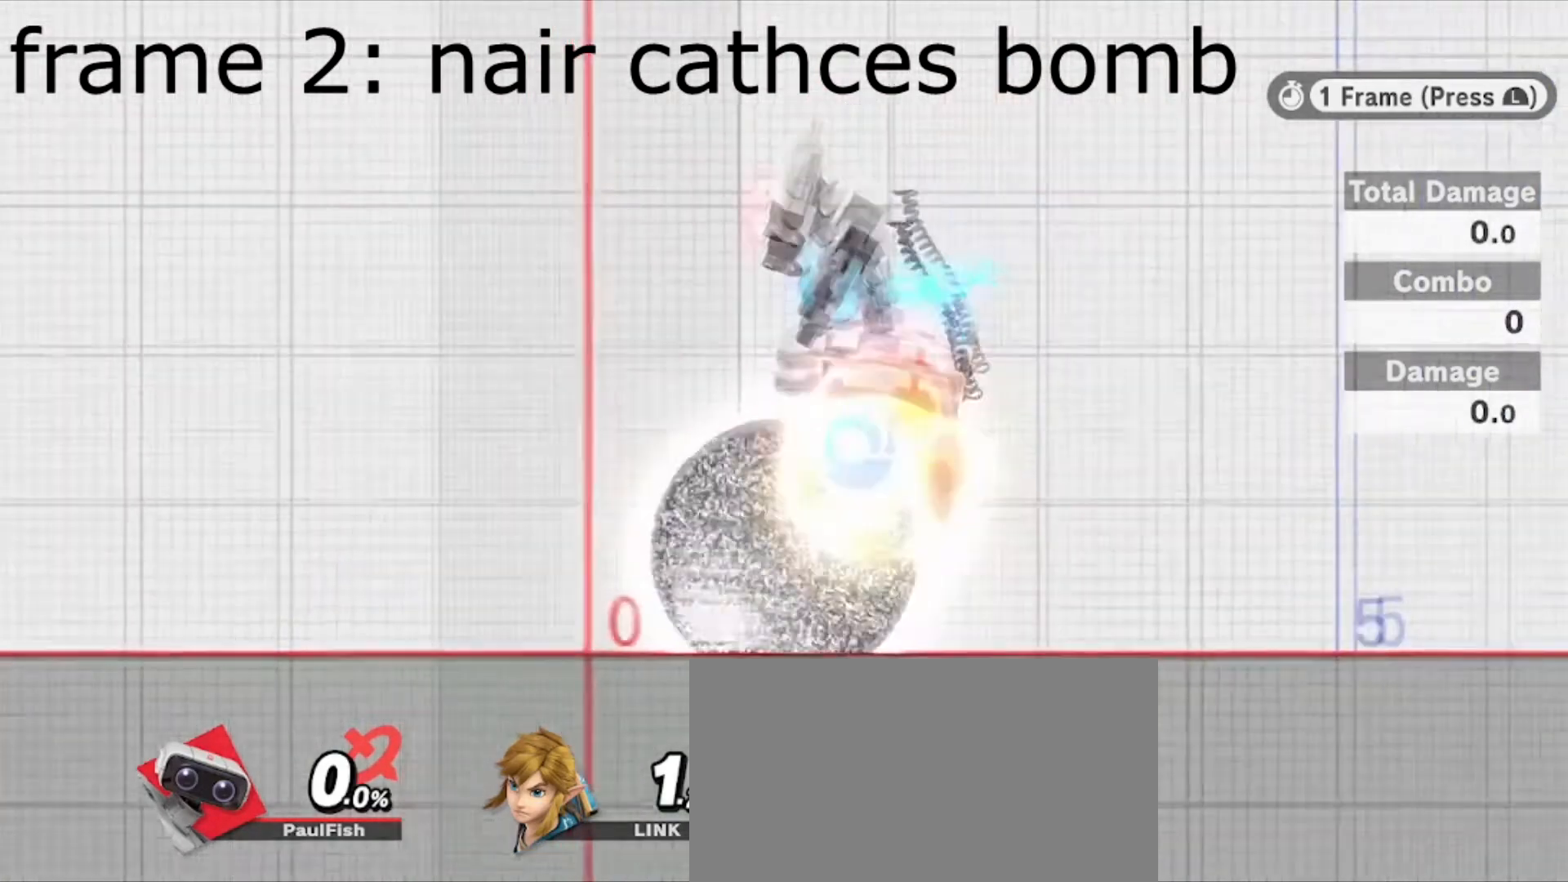
{"buttons": ["A", "L1"], "left_stick": "center", "right_stick": "center", "events": [[501, "left_stick", "center"]]}
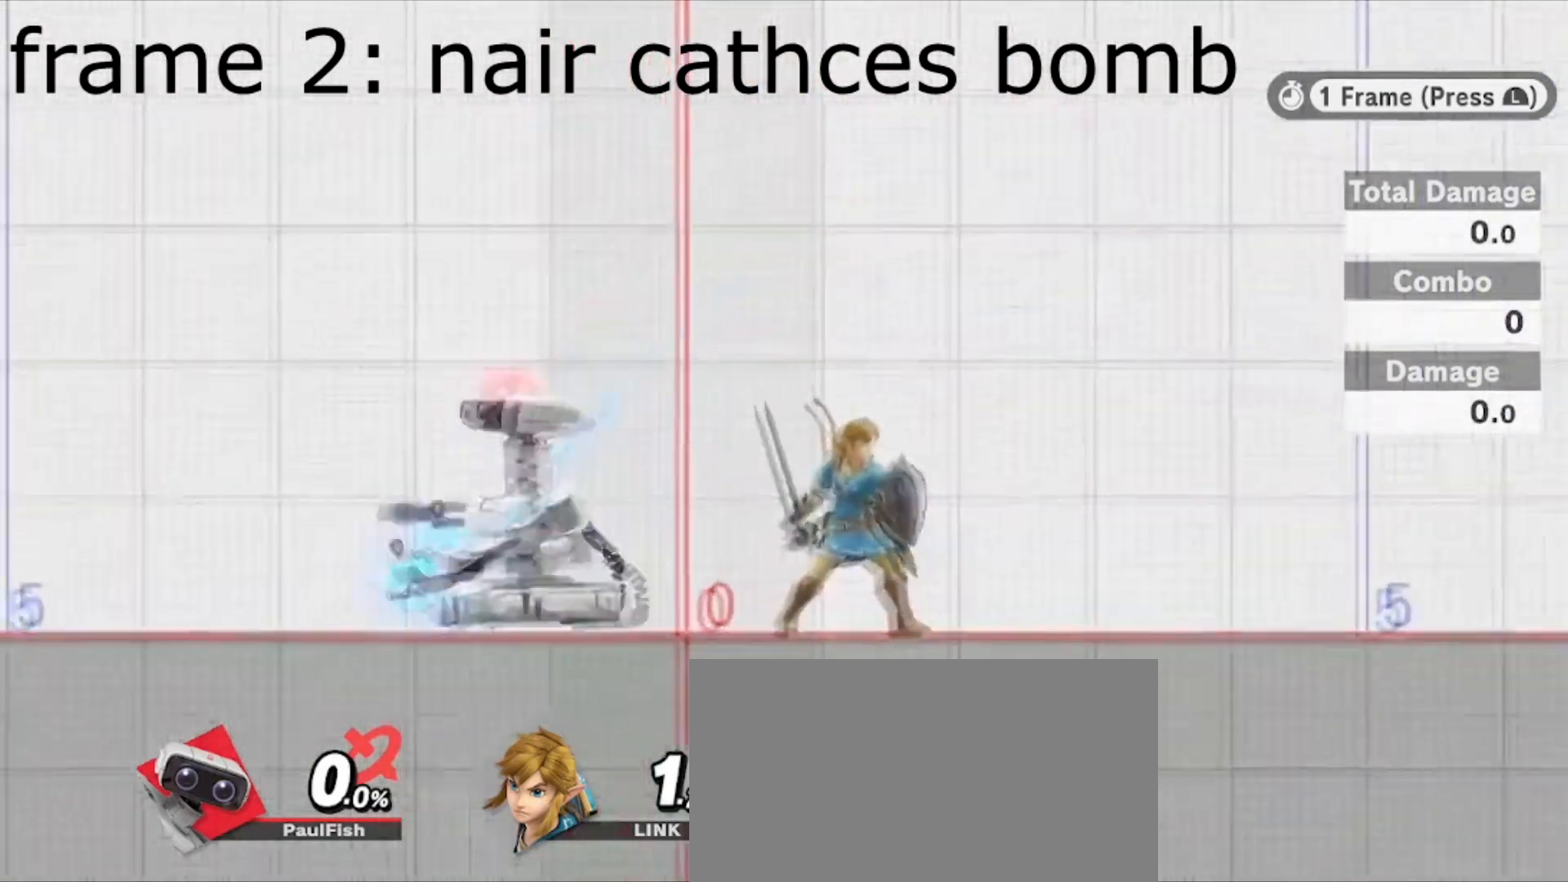
{"buttons": ["A", "L1"], "left_stick": "center", "right_stick": "center", "events": []}
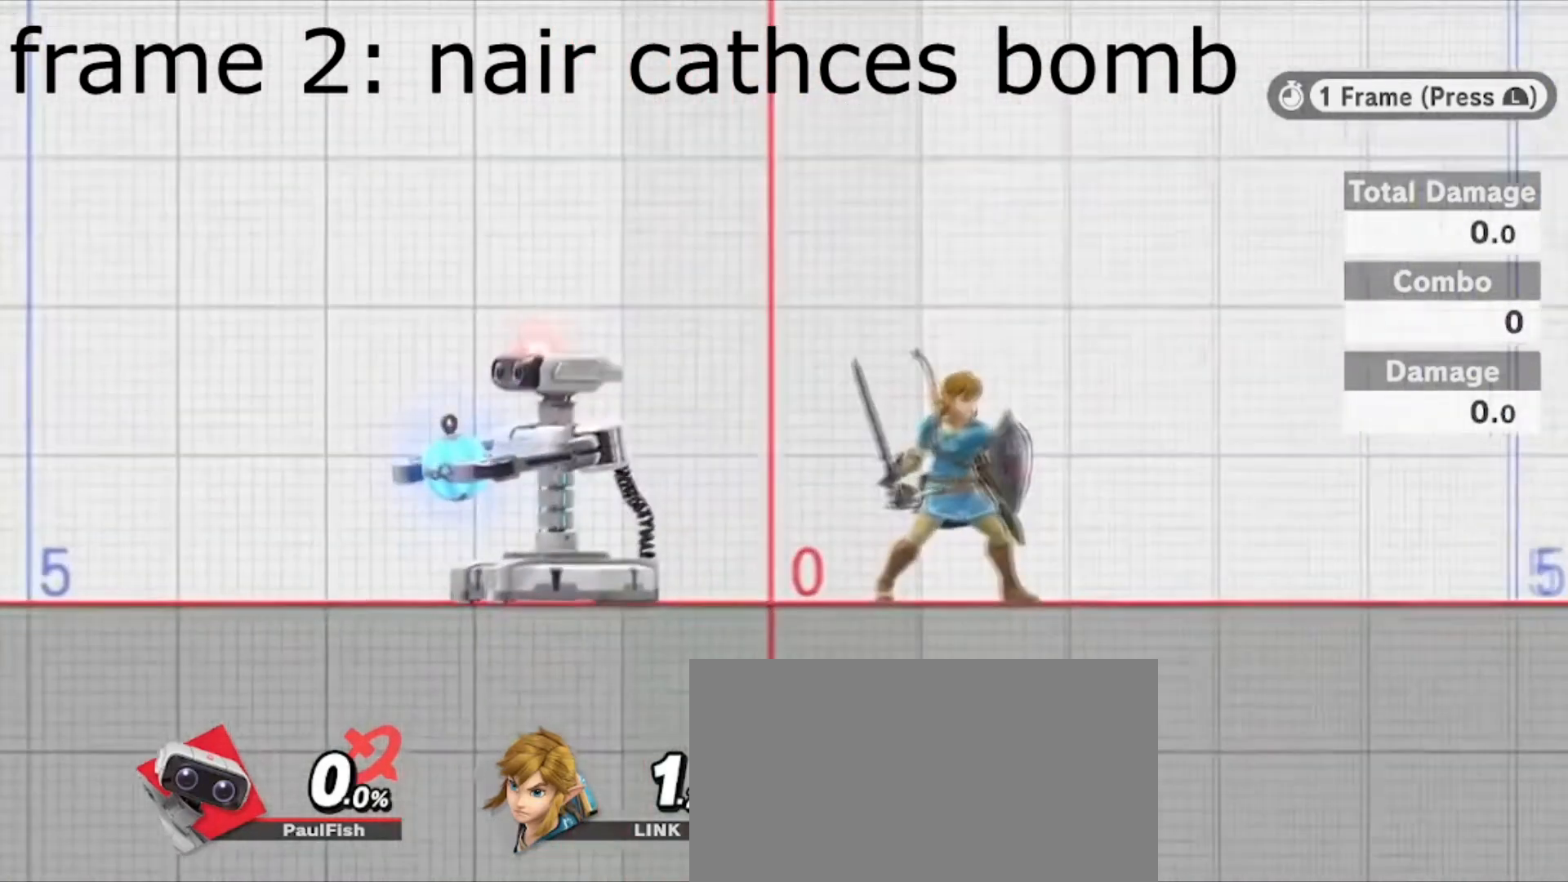
{"buttons": ["A", "L1"], "left_stick": "center", "right_stick": "center", "events": []}
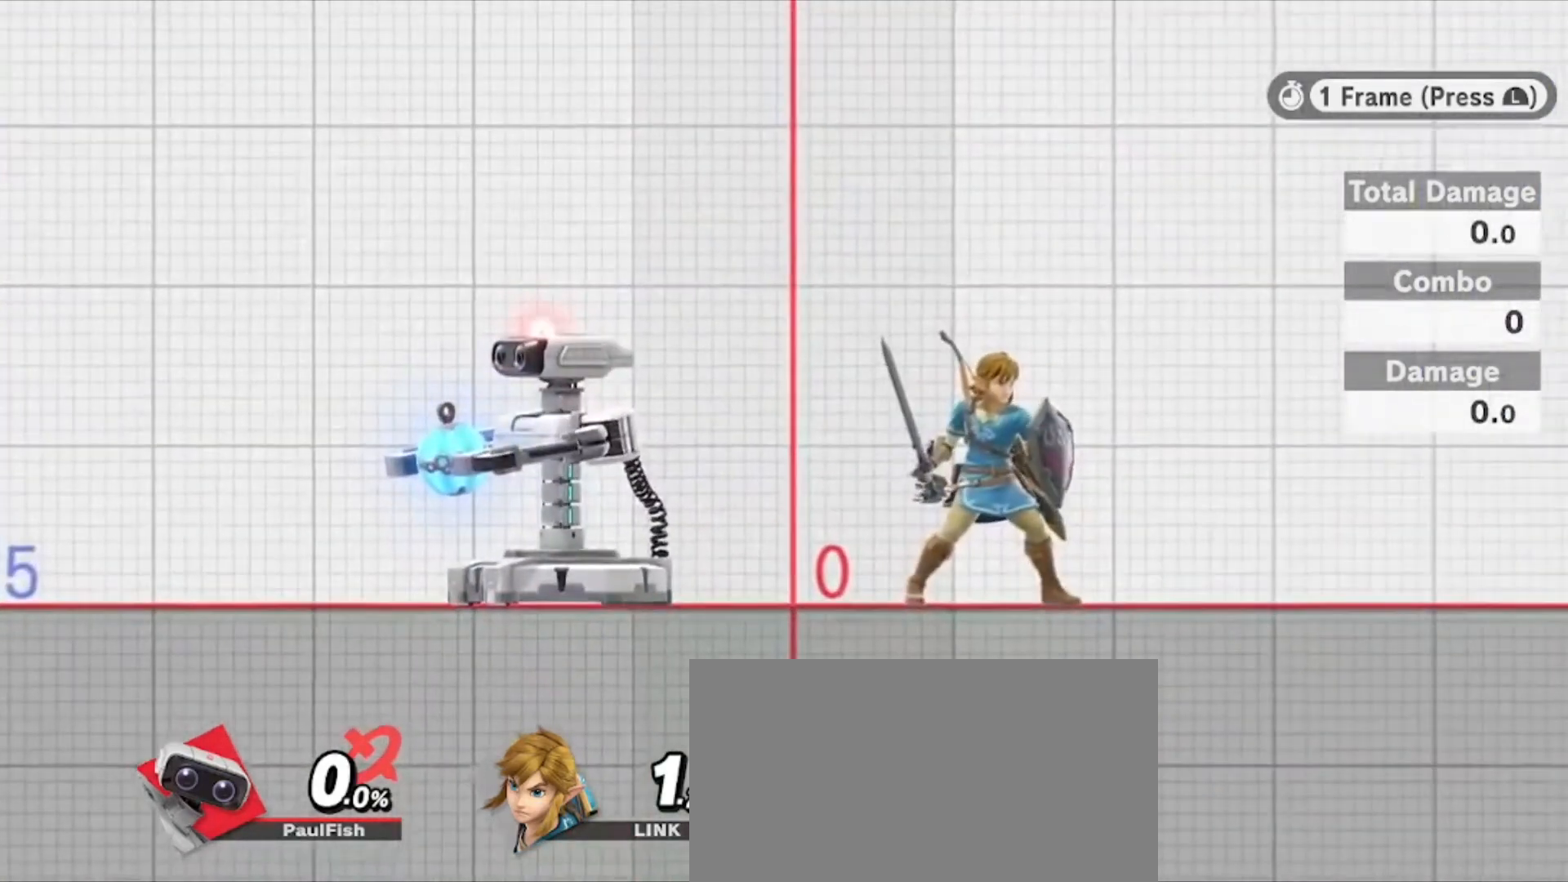
{"buttons": ["L1"], "left_stick": "center", "right_stick": "center", "events": [[267, "A", "up"]]}
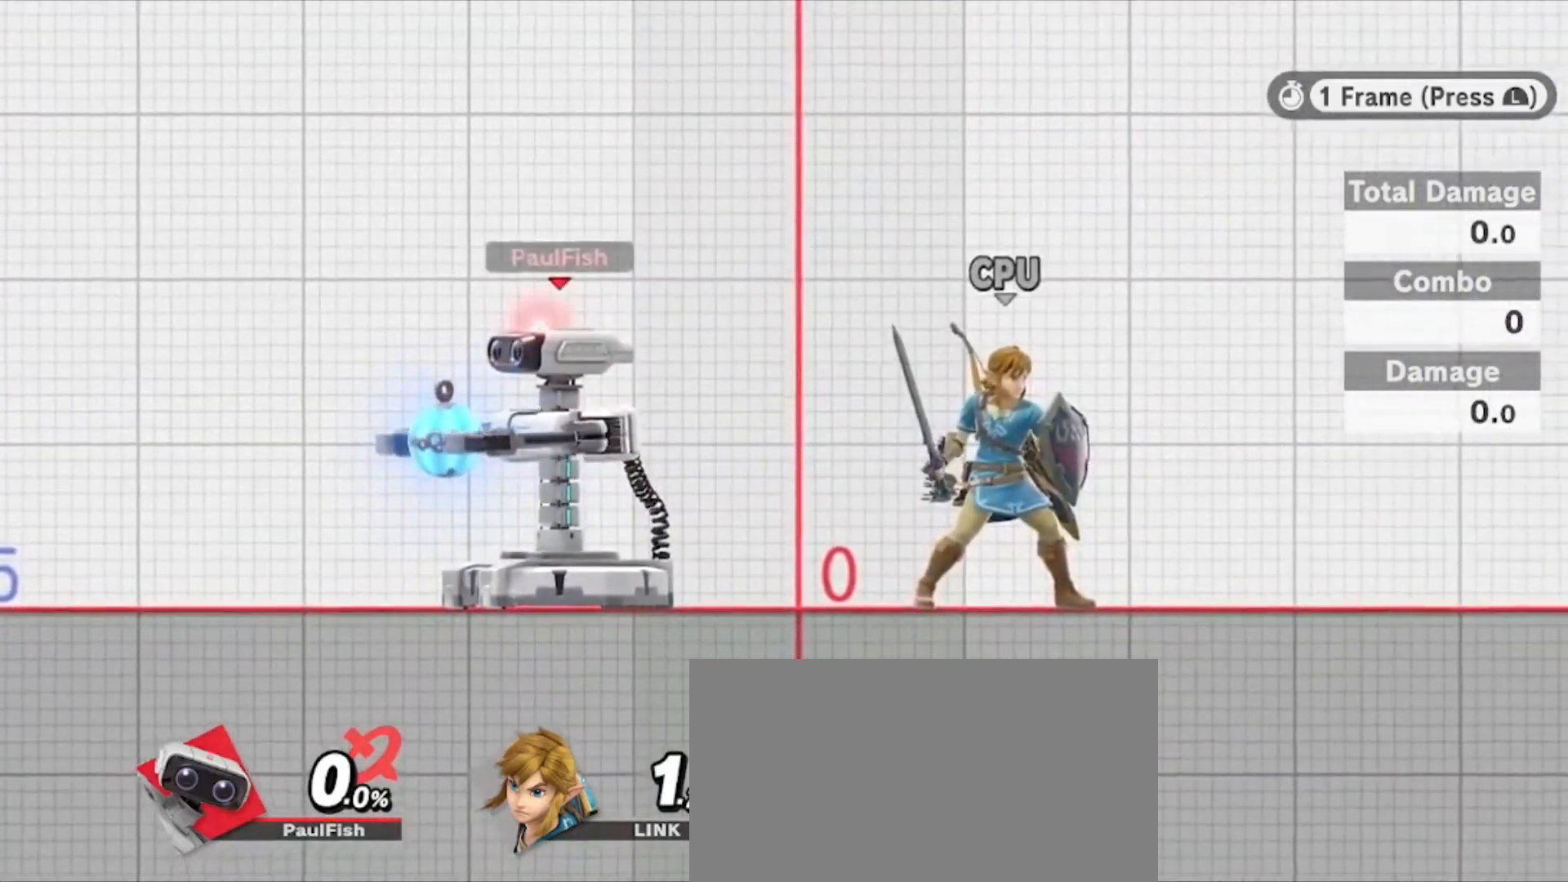
{"buttons": ["L1"], "left_stick": "center", "right_stick": "center", "events": []}
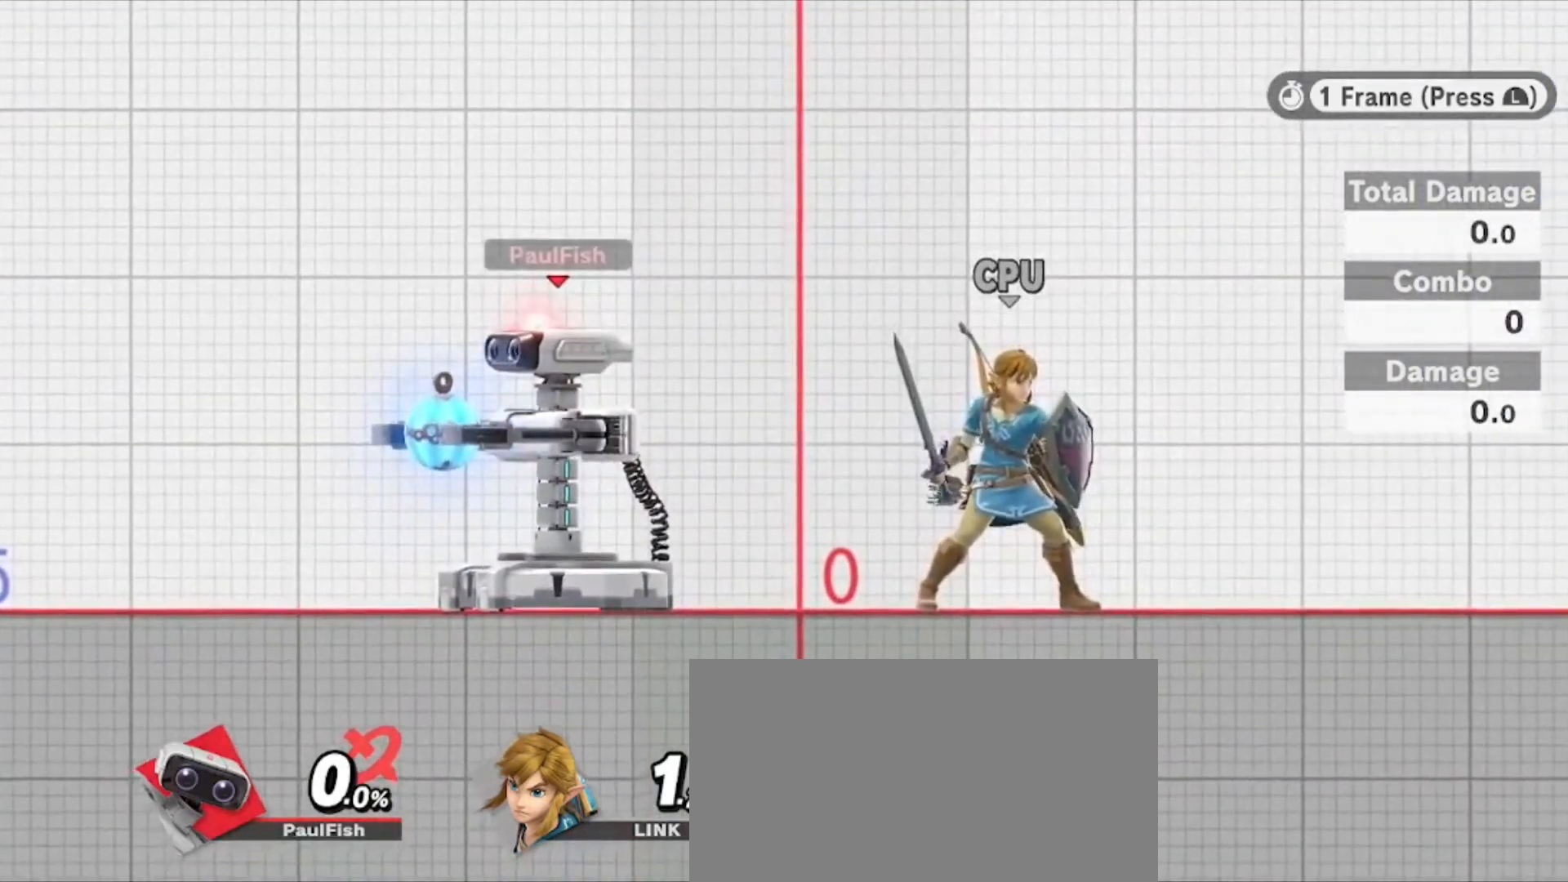
{"buttons": ["L1"], "left_stick": "center", "right_stick": "center", "events": []}
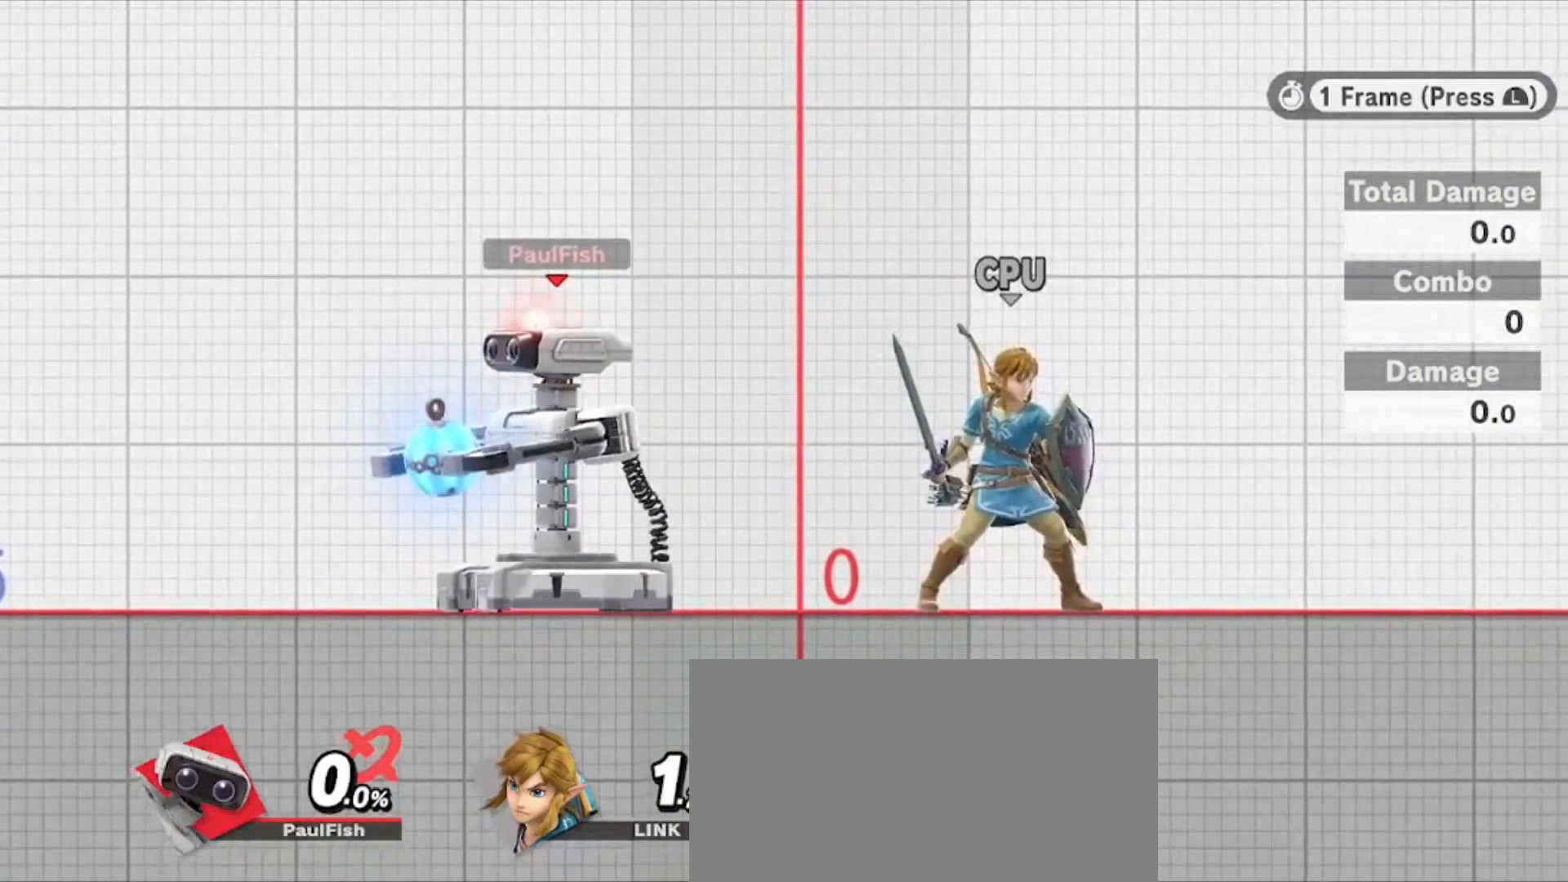
{"buttons": [], "left_stick": "center", "right_stick": "center", "events": [[101, "L1", "up"]]}
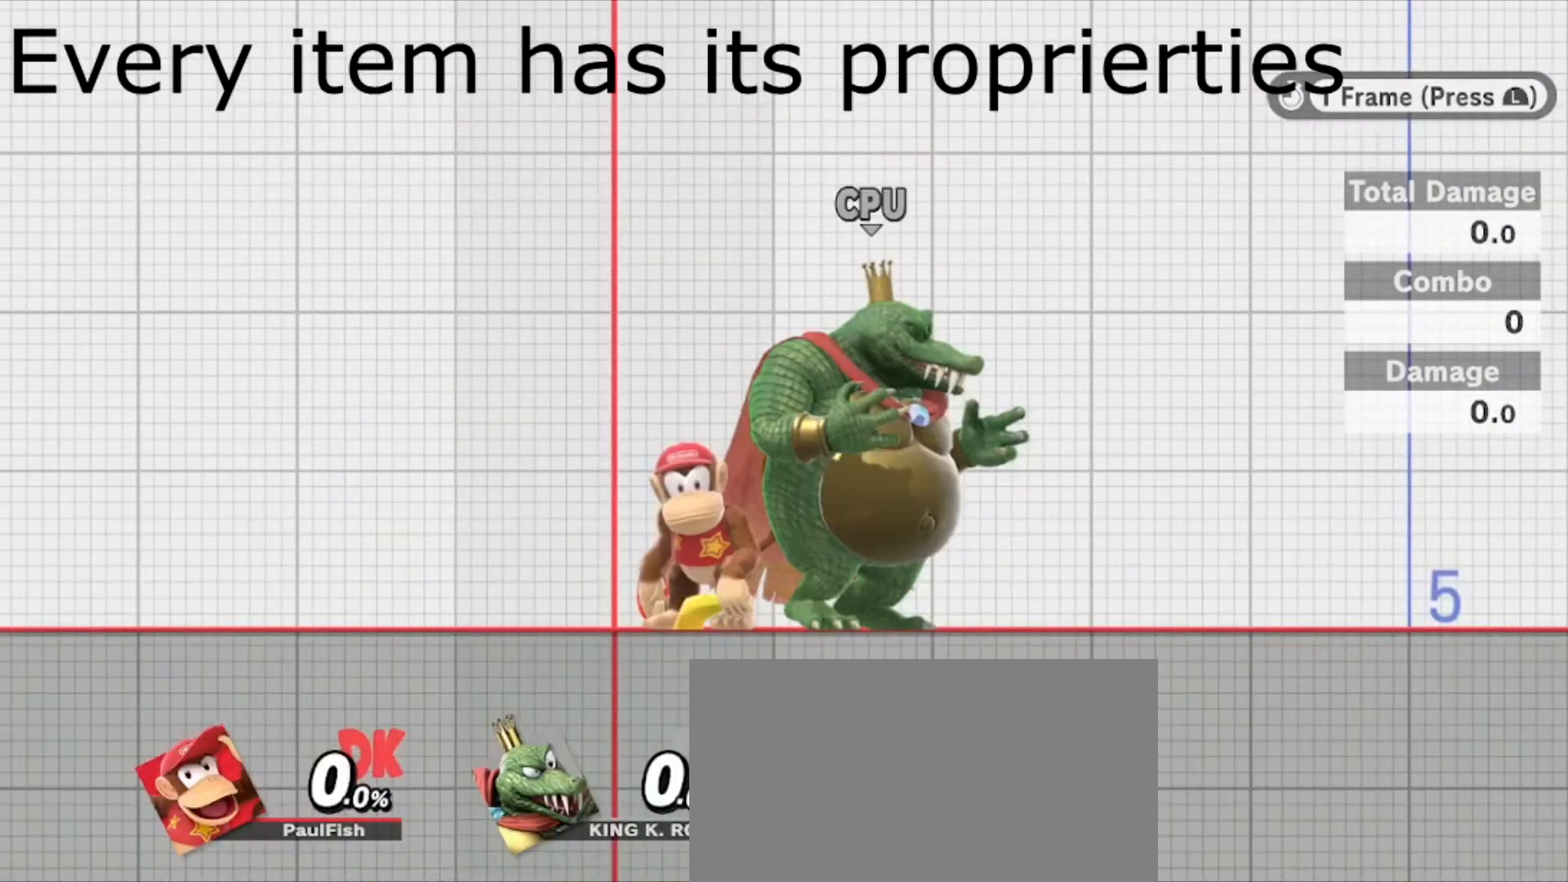
{"buttons": ["Y", "Z"], "left_stick": "center", "right_stick": "center", "events": [[100, "Z", "down"], [167, "Y", "down"]]}
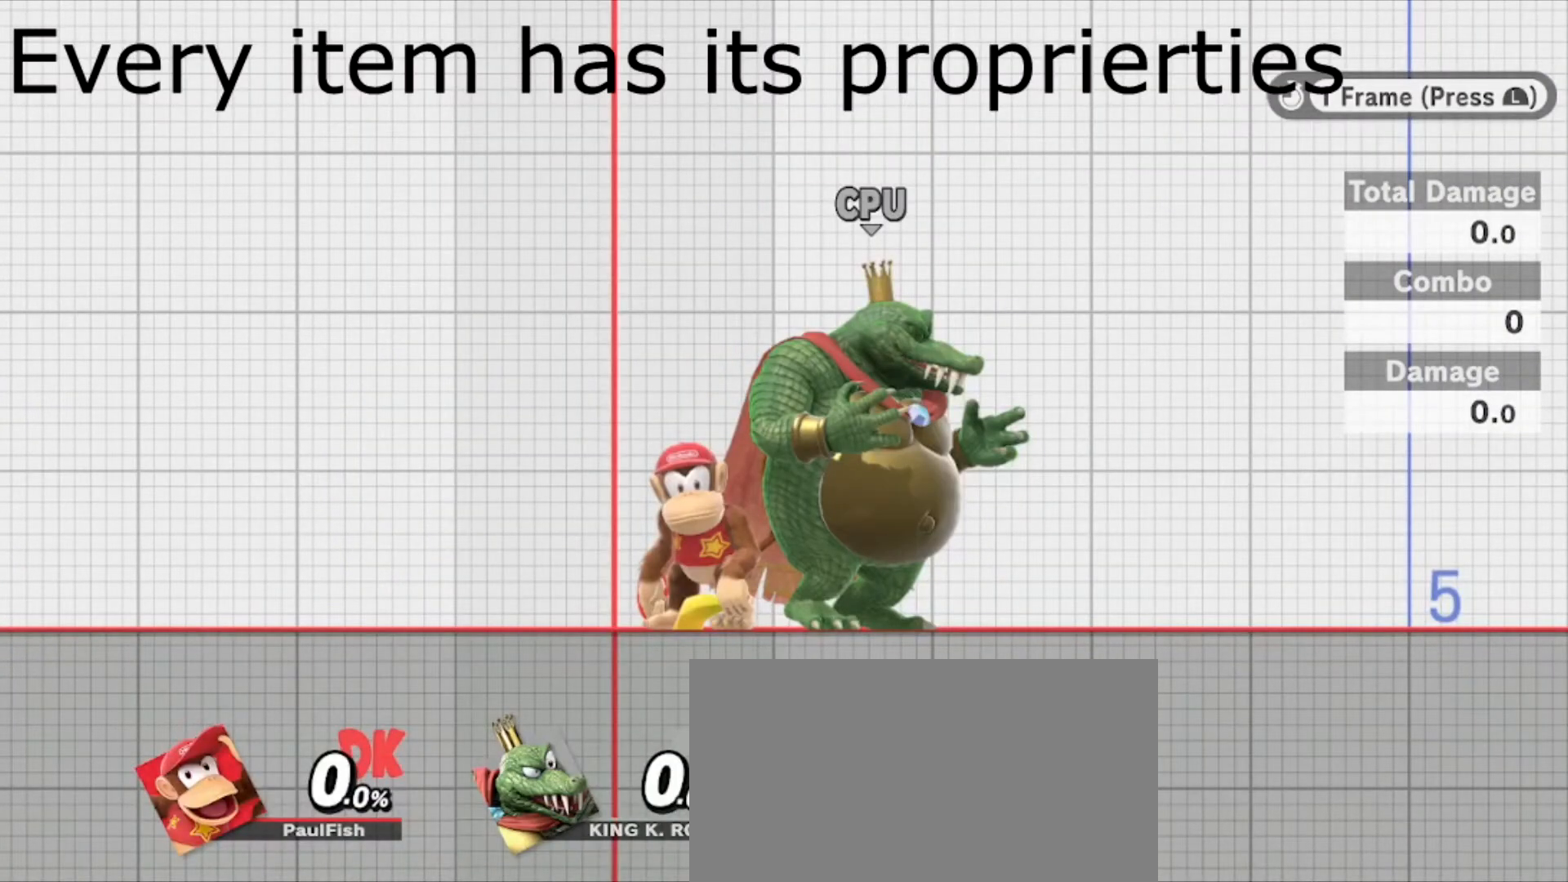
{"buttons": ["Y", "Z"], "left_stick": "center", "right_stick": "center", "events": [[167, "L1", "down"], [301, "L1", "up"]]}
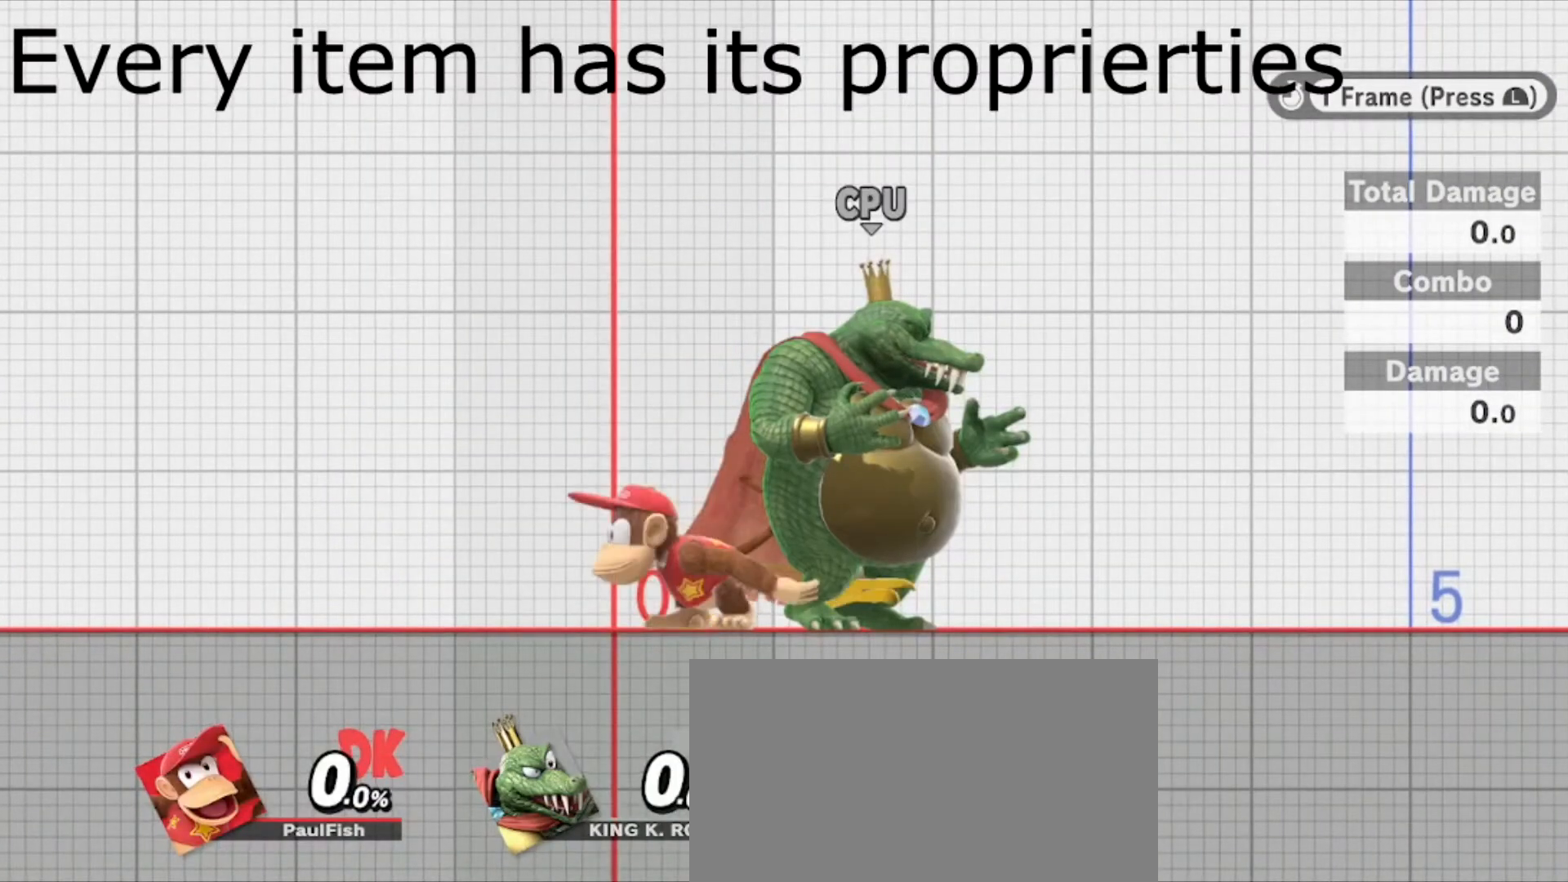
{"buttons": ["Y", "L1", "Z"], "left_stick": "center", "right_stick": "center", "events": [[167, "L1", "down"], [267, "L1", "up"], [500, "L1", "down"]]}
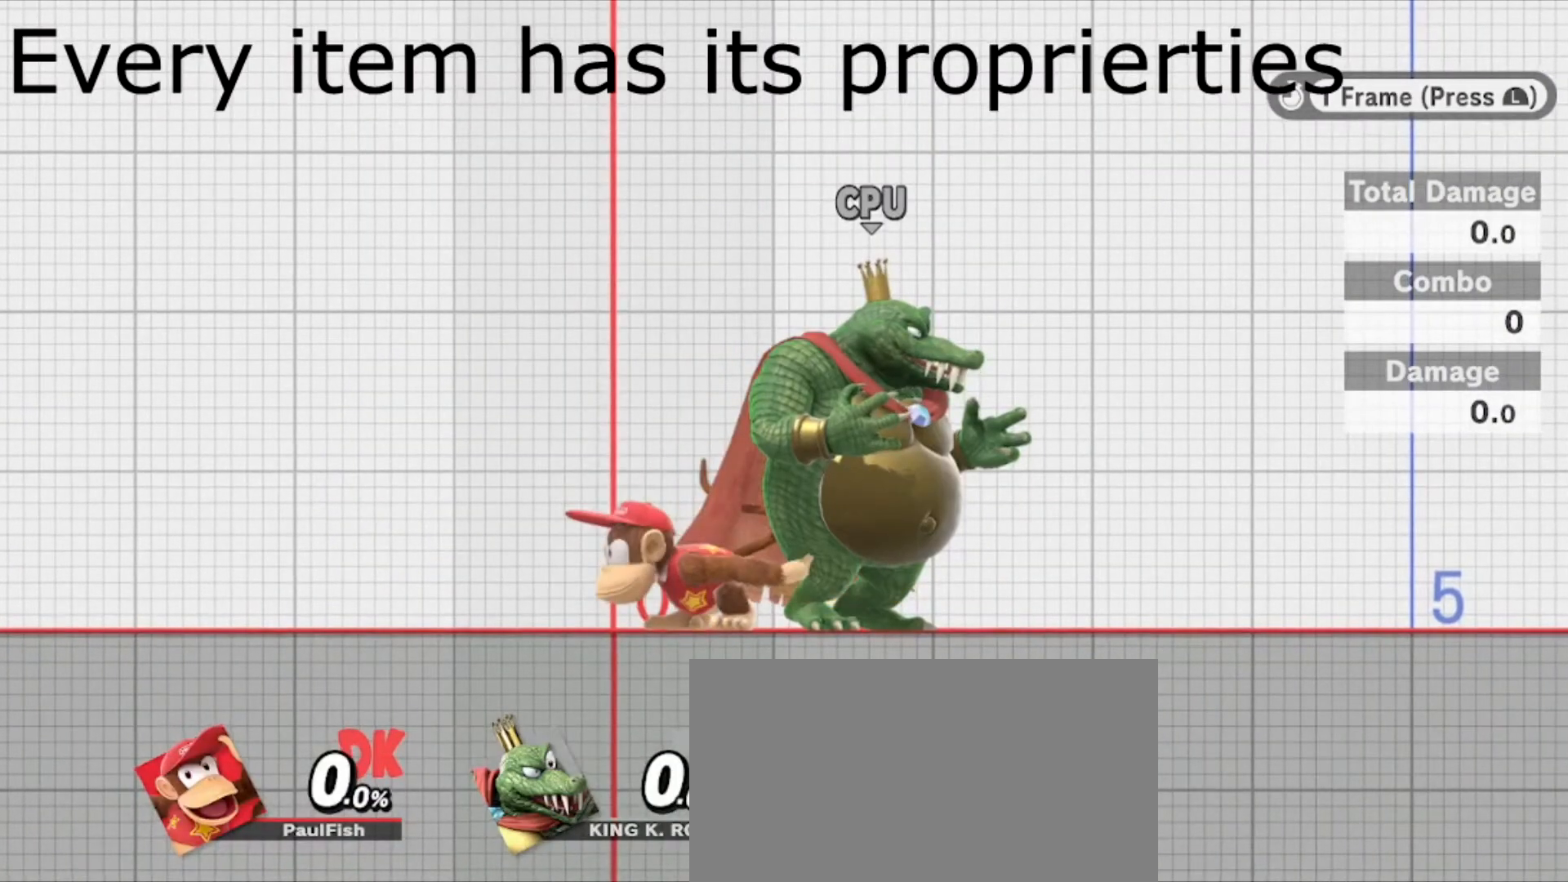
{"buttons": ["Y", "Z"], "left_stick": "center", "right_stick": "center", "events": [[167, "L1", "up"]]}
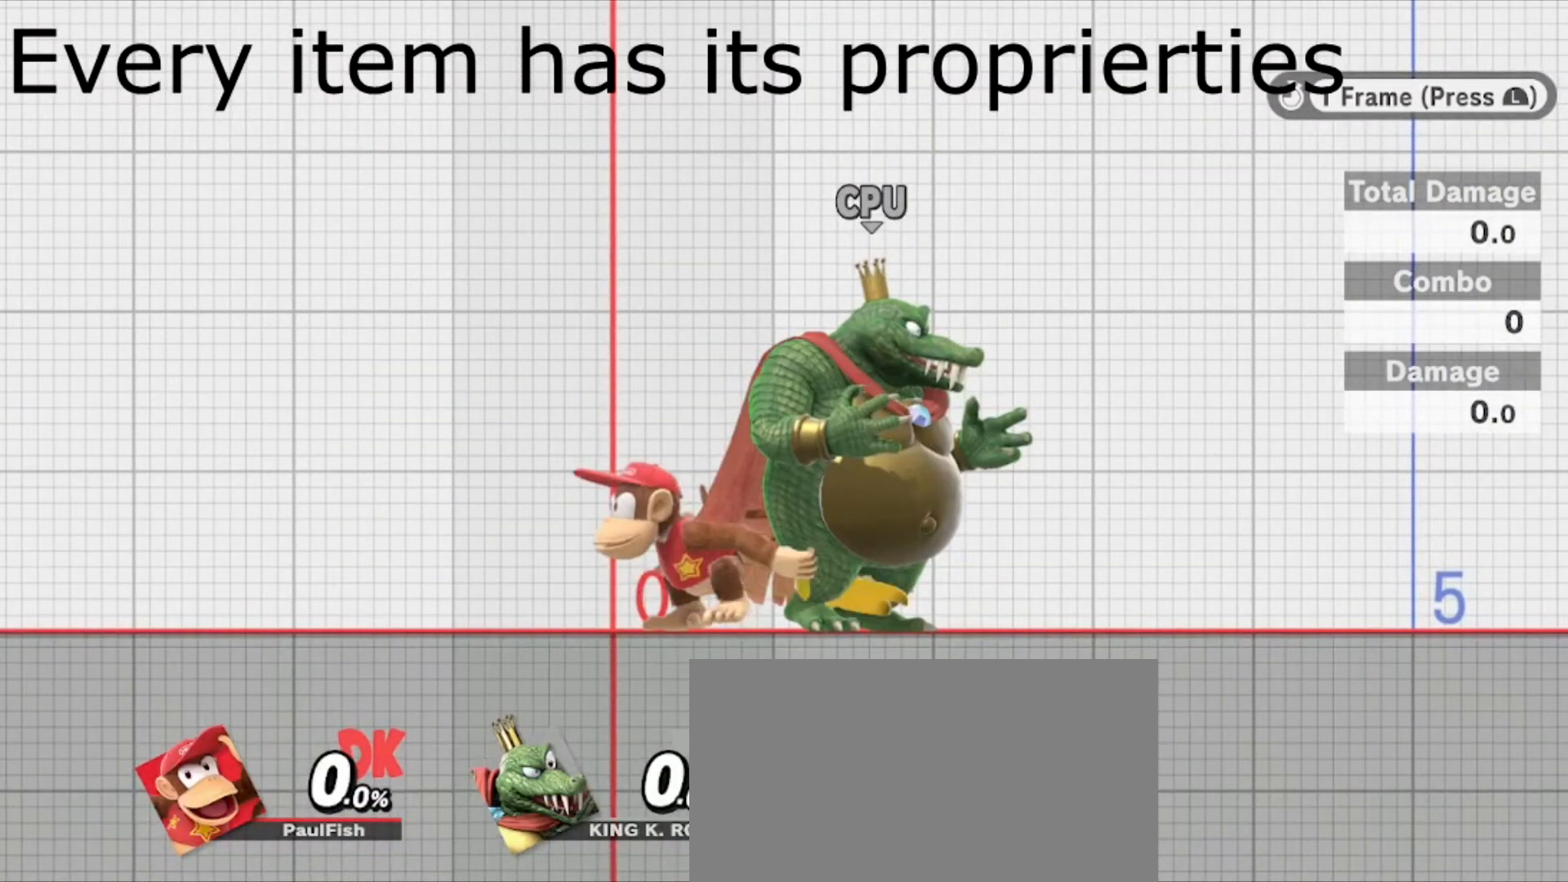
{"buttons": ["Y", "Z"], "left_stick": "center", "right_stick": "center", "events": [[67, "L1", "down"], [167, "L1", "up"]]}
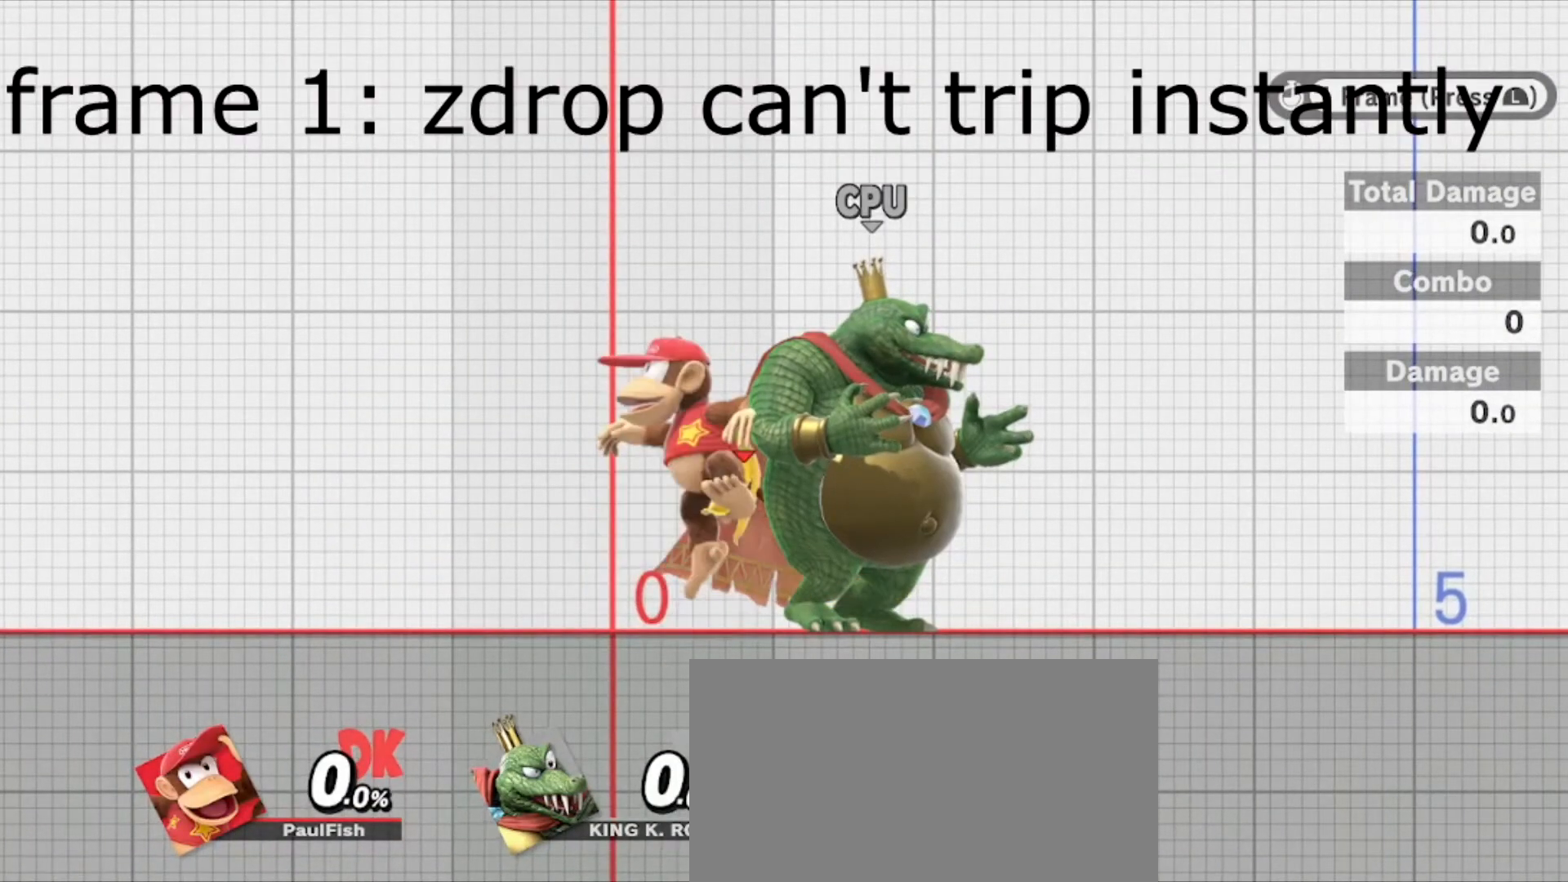
{"buttons": ["Y", "L1", "Z"], "left_stick": "center", "right_stick": "center", "events": [[434, "L1", "down"]]}